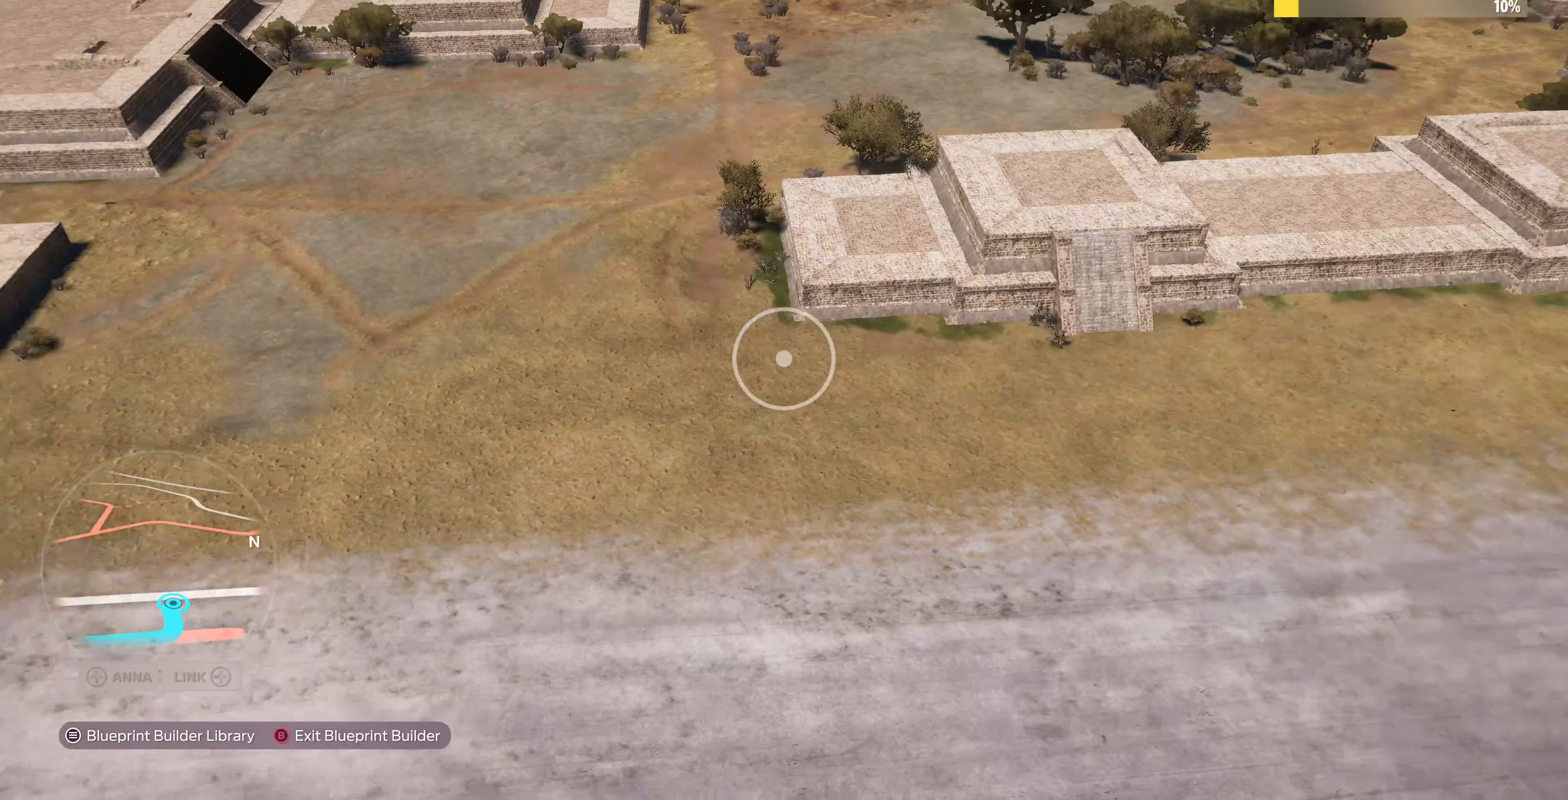
Gameplay with a controller (PlayStation layout); each line is a JSON object with the inputs held at the frame after it. "events" lists button and stick changes between this image and that frame as [ms after this image, input, new state], when the widget could be followed in between.
{"buttons": [], "left_stick": "down-right", "right_stick": "down-left", "events": [[367, "left_stick", "down-right"]]}
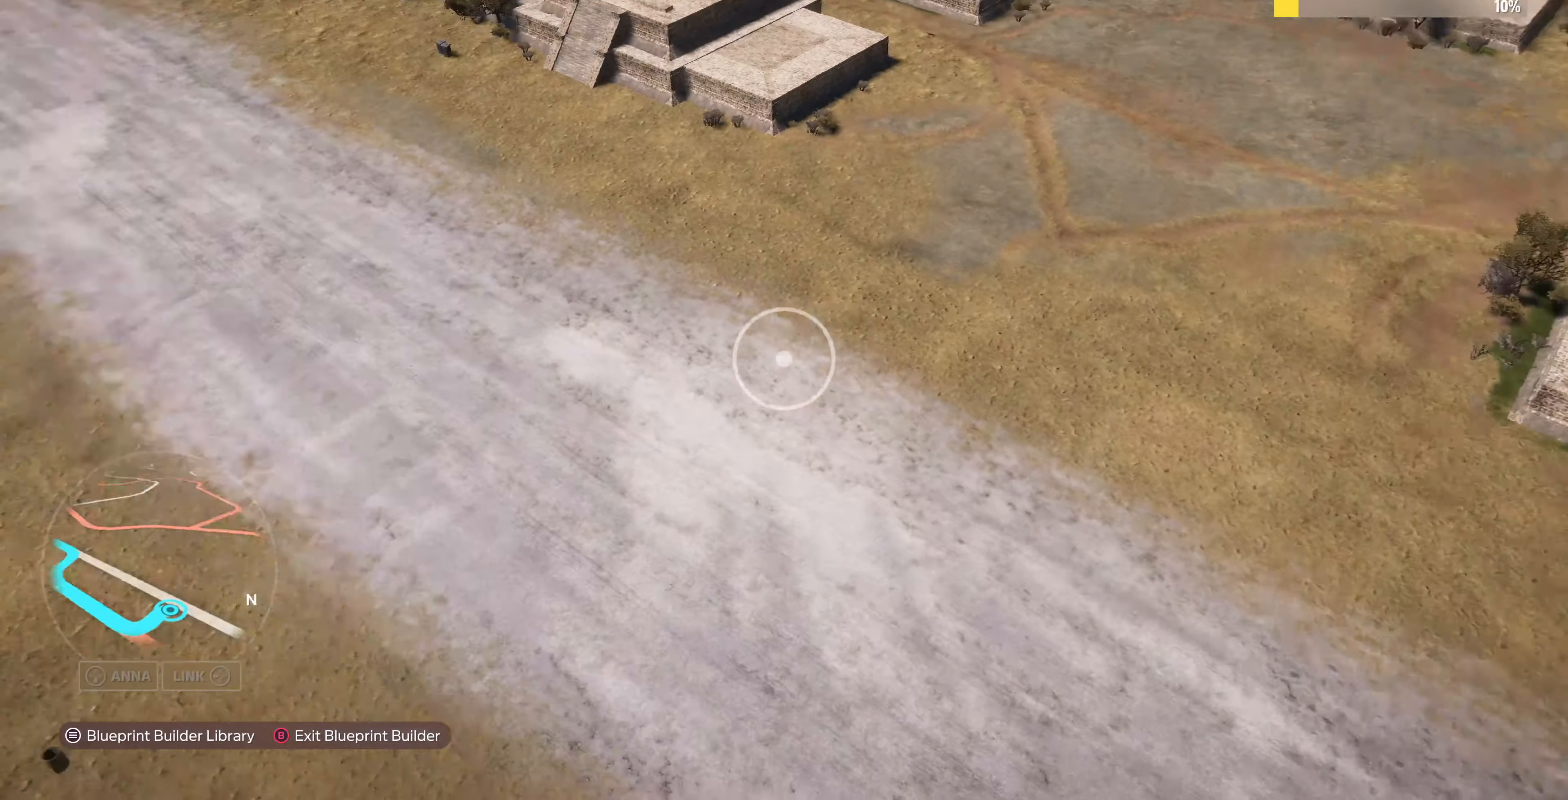
{"buttons": [], "left_stick": "down-right", "right_stick": "down-left", "events": []}
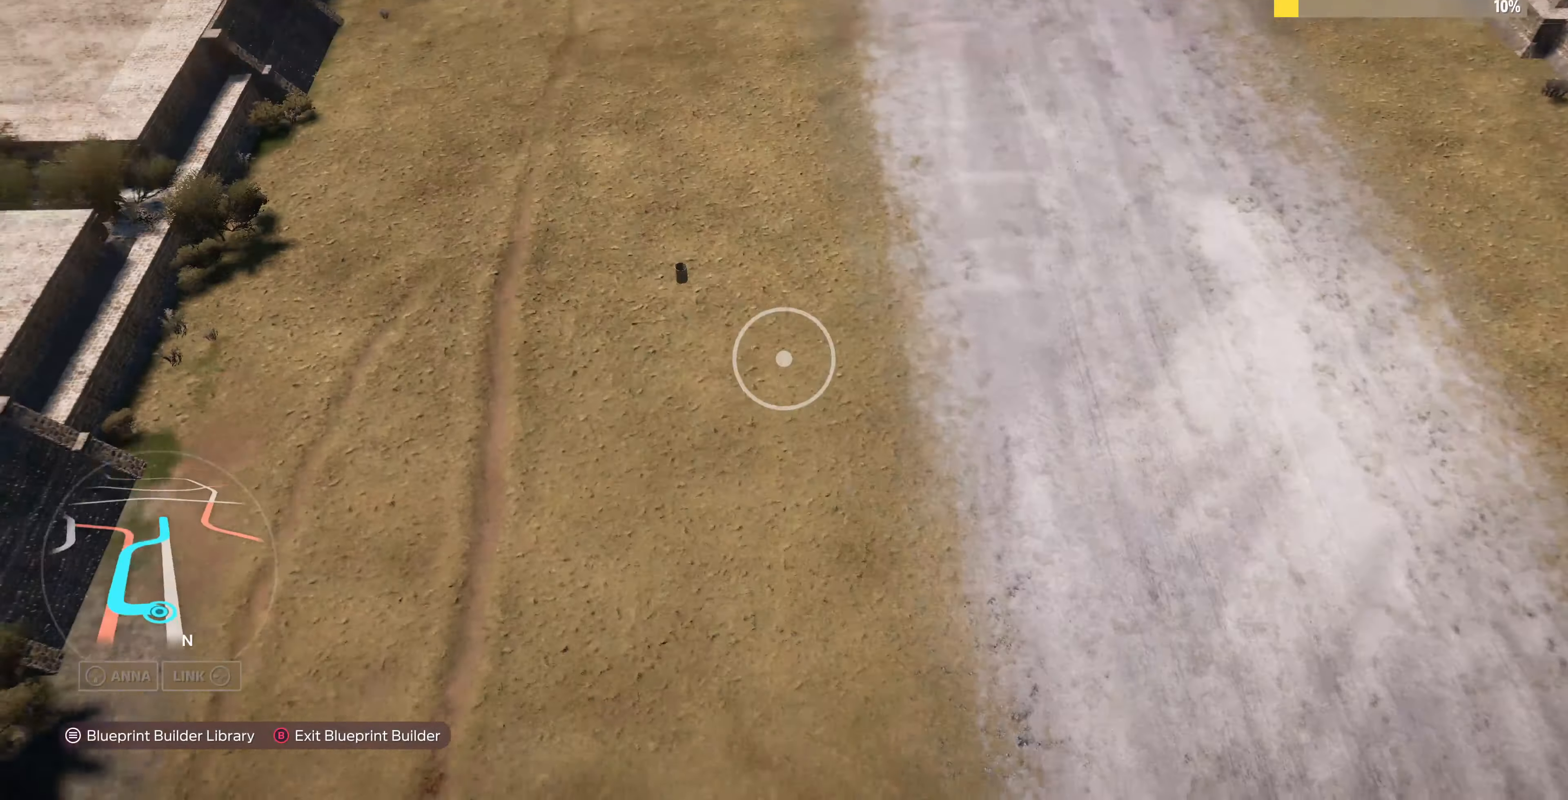
{"buttons": [], "left_stick": "down-right", "right_stick": "center", "events": [[467, "right_stick", "center"]]}
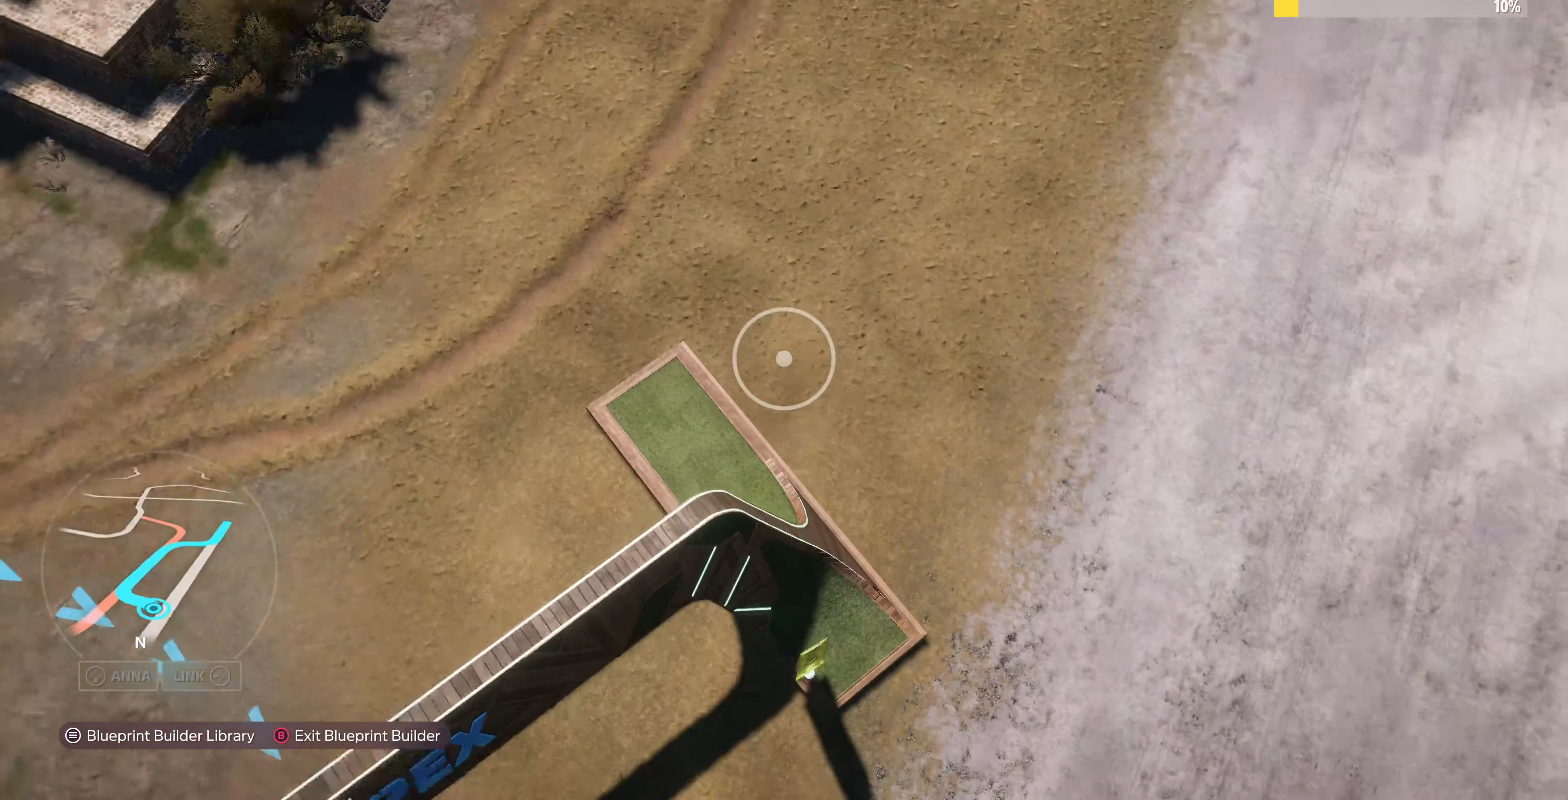
{"buttons": [], "left_stick": "right", "right_stick": "up-right", "events": [[167, "right_stick", "up-right"], [333, "left_stick", "right"]]}
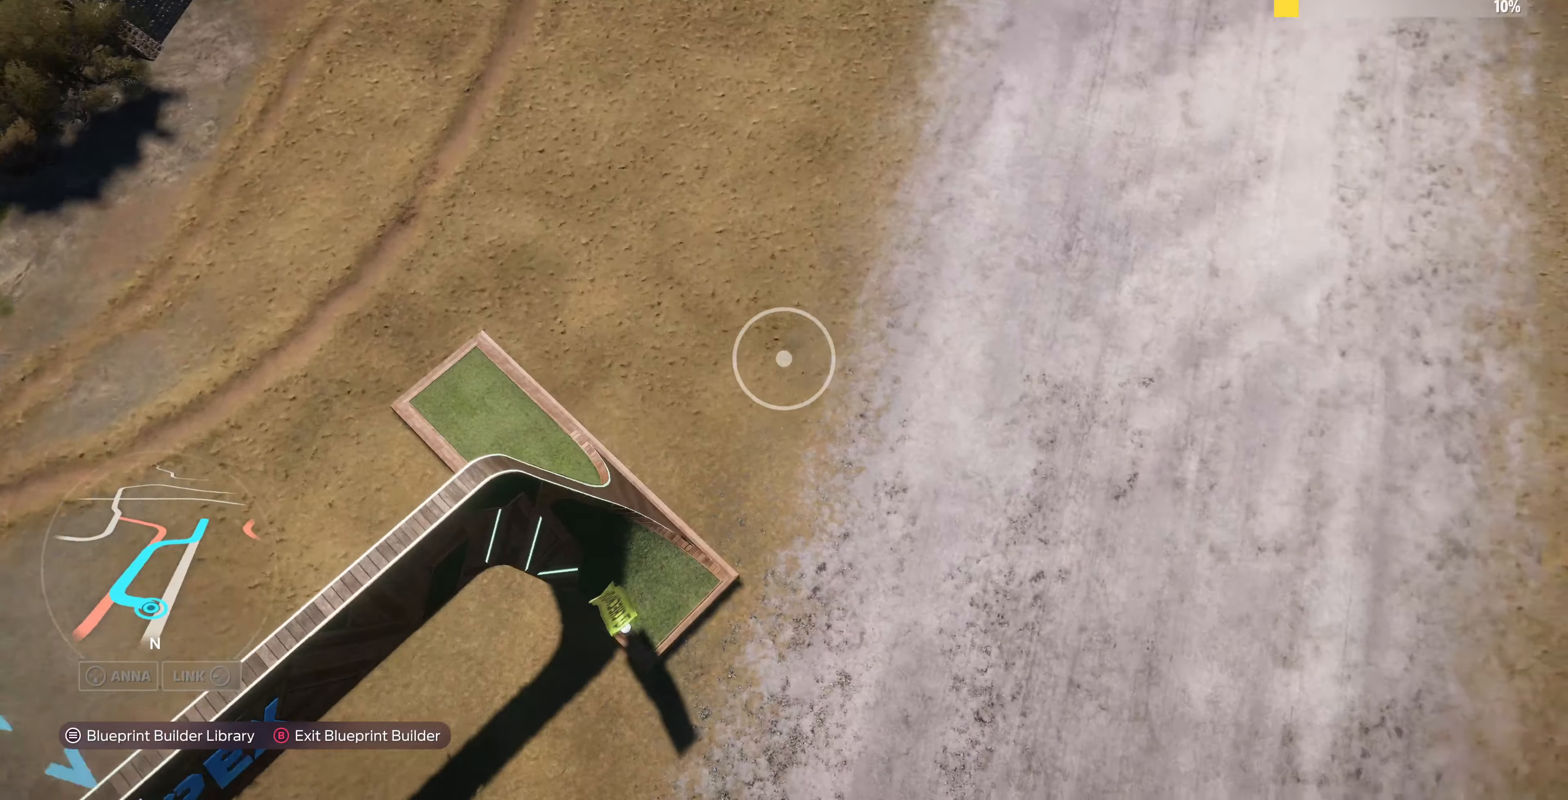
{"buttons": ["R2"], "left_stick": "up-right", "right_stick": "up-right", "events": [[67, "left_stick", "up-right"], [167, "R2", "down"]]}
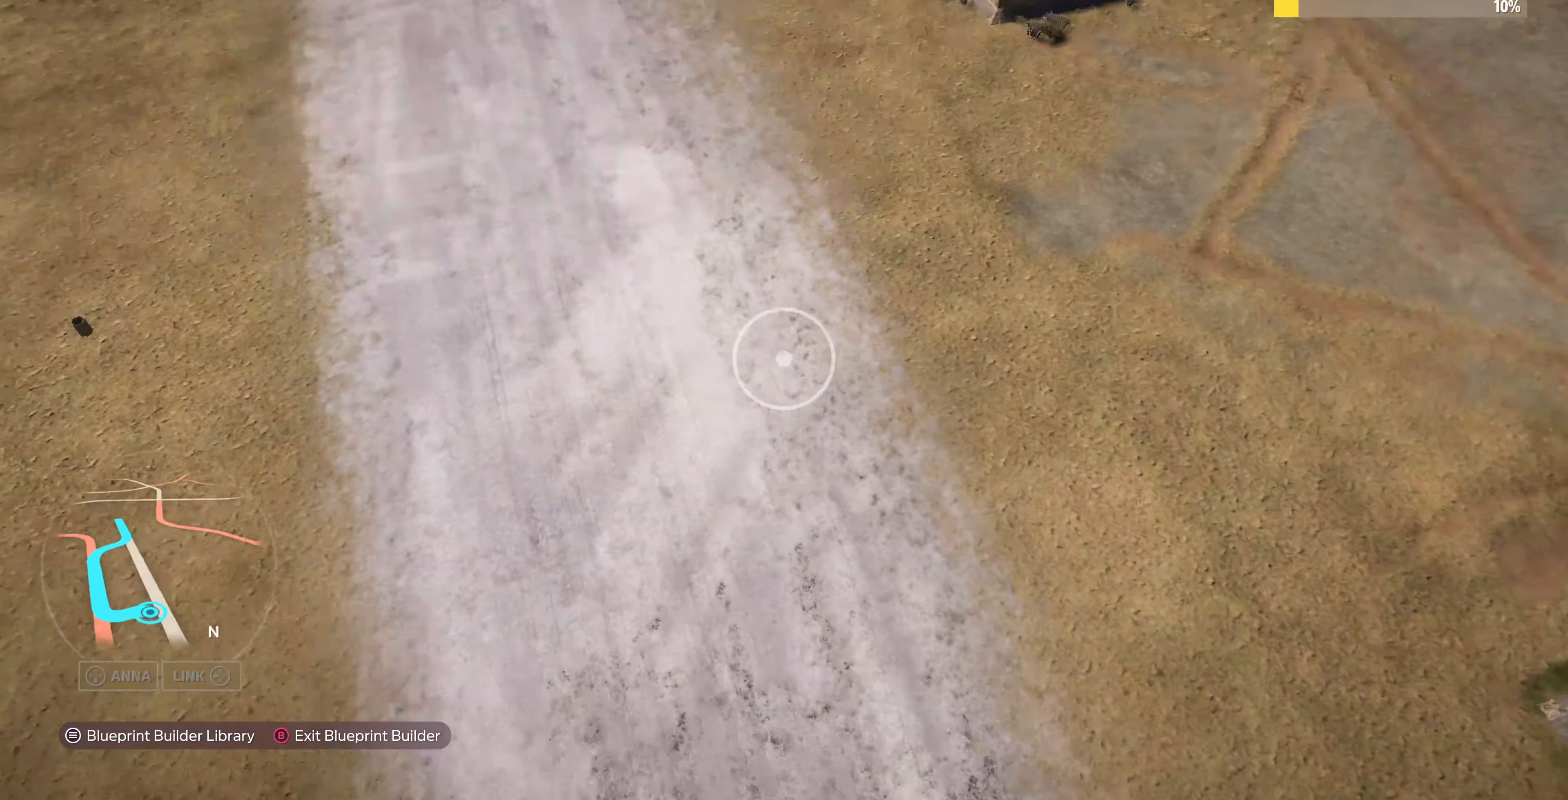
{"buttons": [], "left_stick": "up-right", "right_stick": "left", "events": [[133, "R2", "up"], [300, "right_stick", "center"], [433, "right_stick", "left"]]}
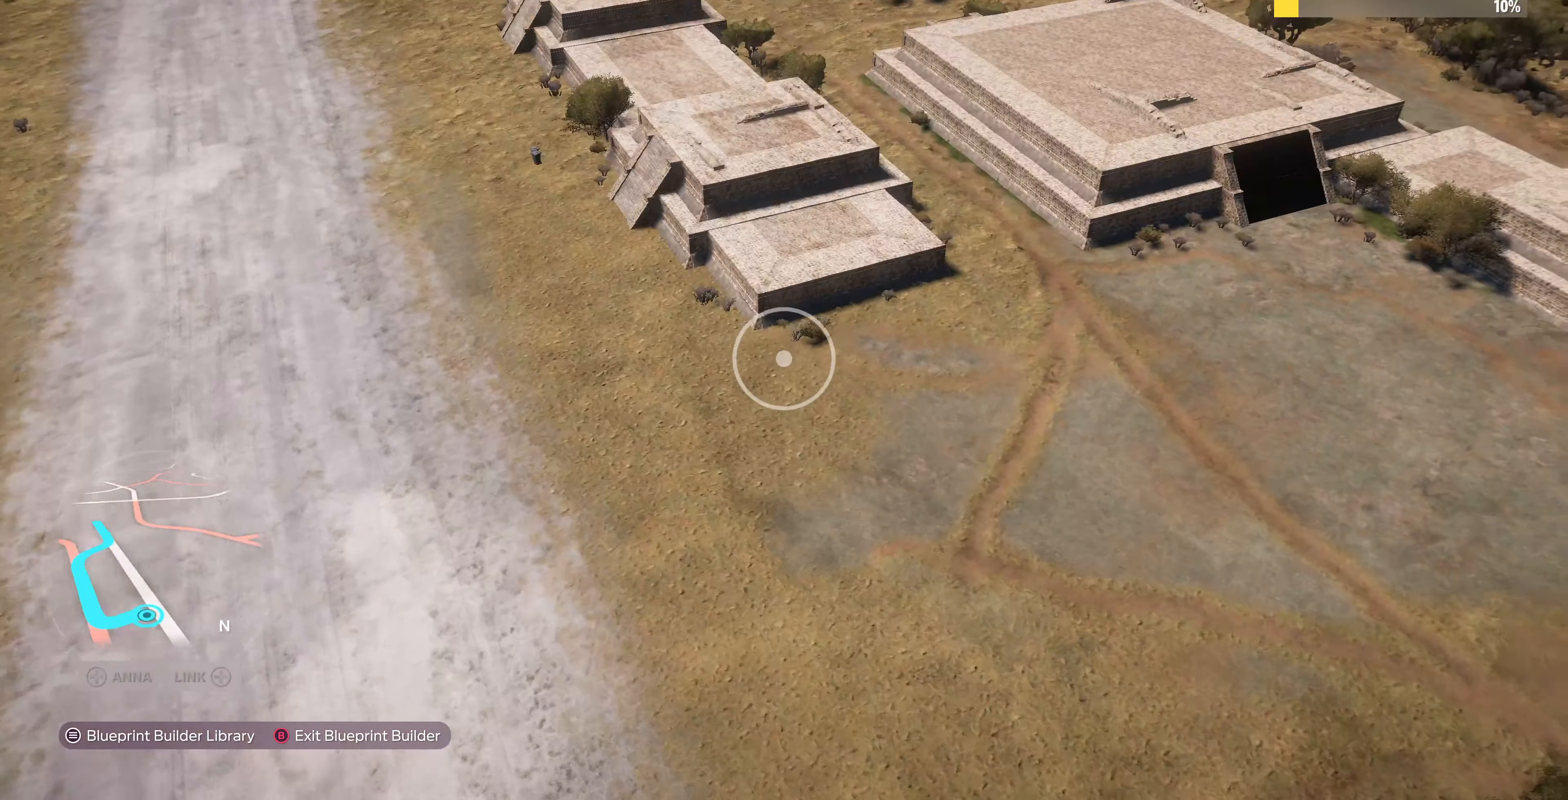
{"buttons": [], "left_stick": "up-right", "right_stick": "up-left", "events": [[167, "right_stick", "up-left"]]}
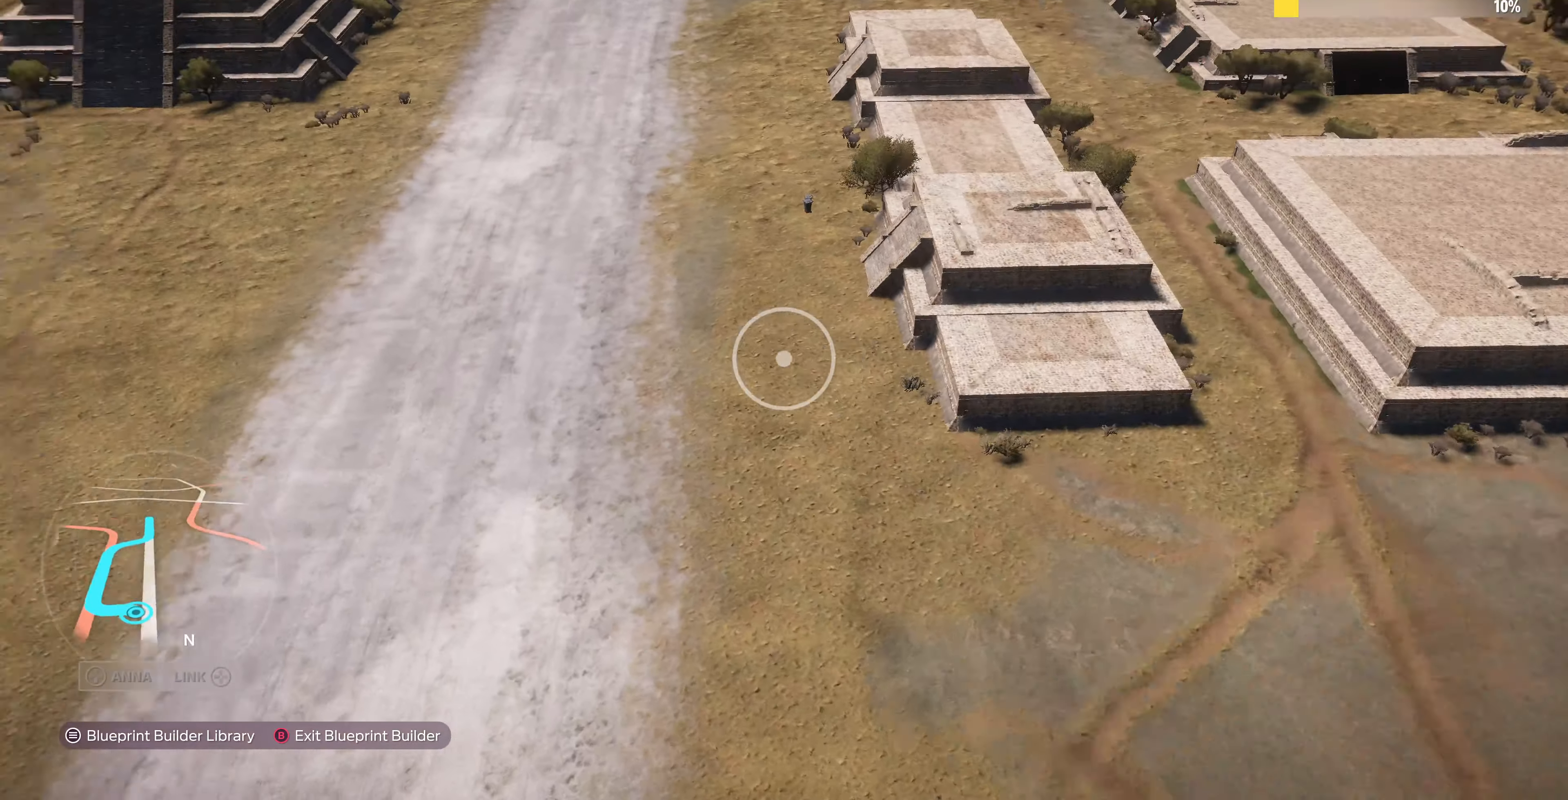
{"buttons": [], "left_stick": "right", "right_stick": "up-left", "events": [[133, "right_stick", "center"], [367, "right_stick", "up-left"], [400, "left_stick", "right"]]}
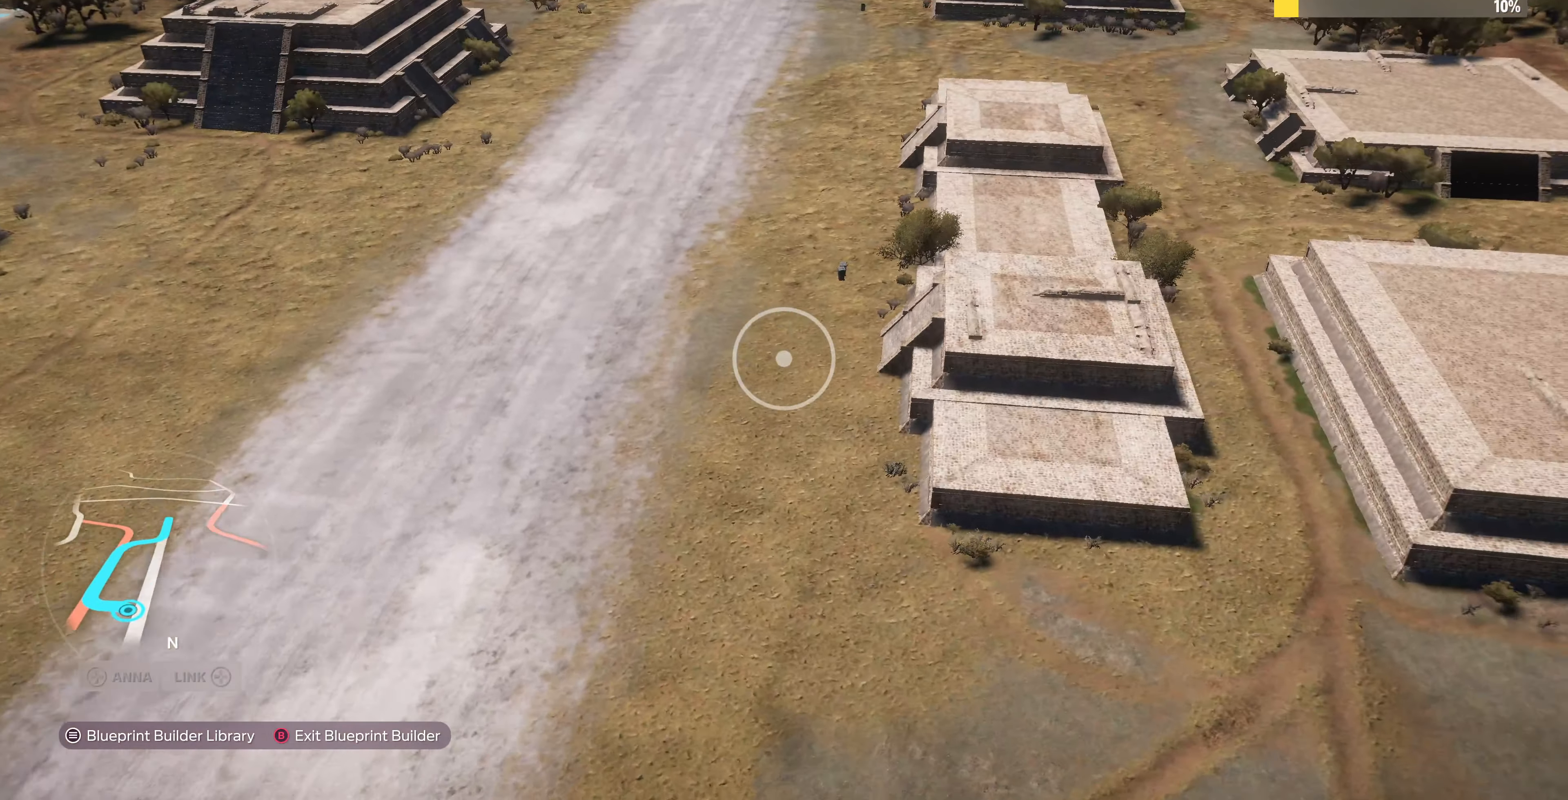
{"buttons": [], "left_stick": "down-right", "right_stick": "center", "events": [[200, "left_stick", "down-right"], [433, "right_stick", "center"]]}
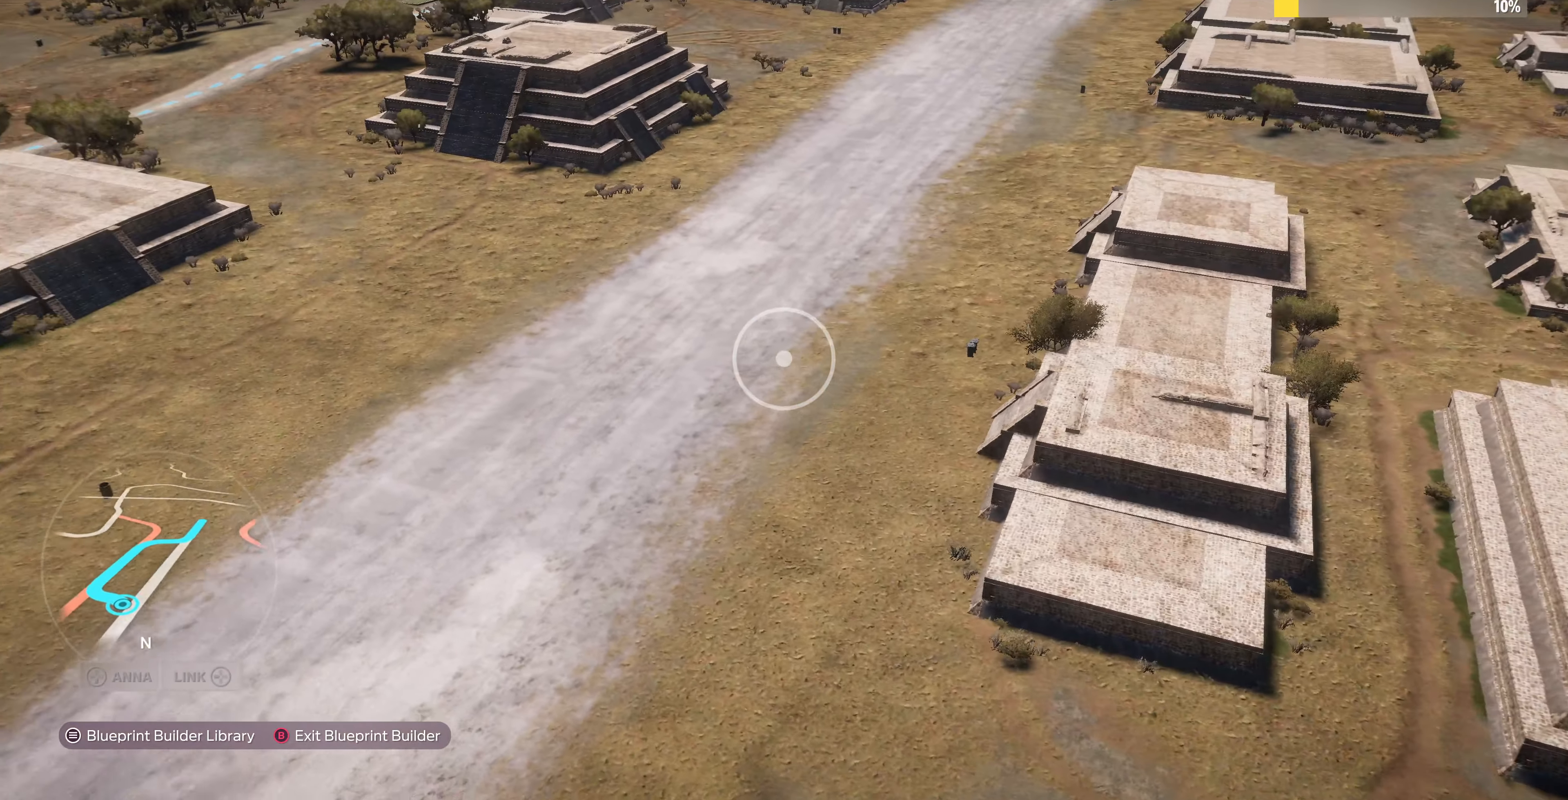
{"buttons": [], "left_stick": "down", "right_stick": "center", "events": [[133, "left_stick", "down"]]}
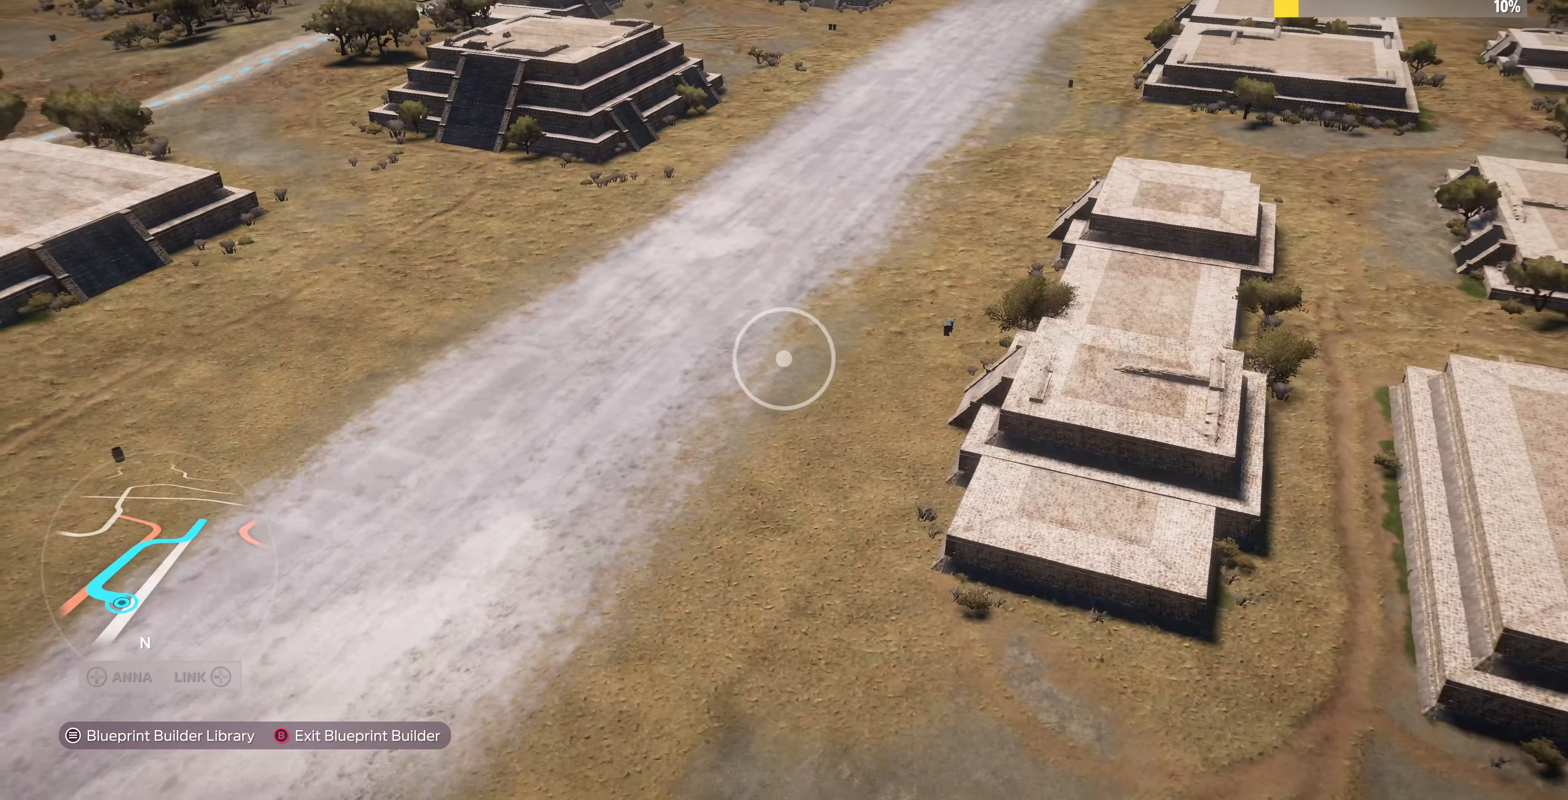
{"buttons": [], "left_stick": "down", "right_stick": "center", "events": []}
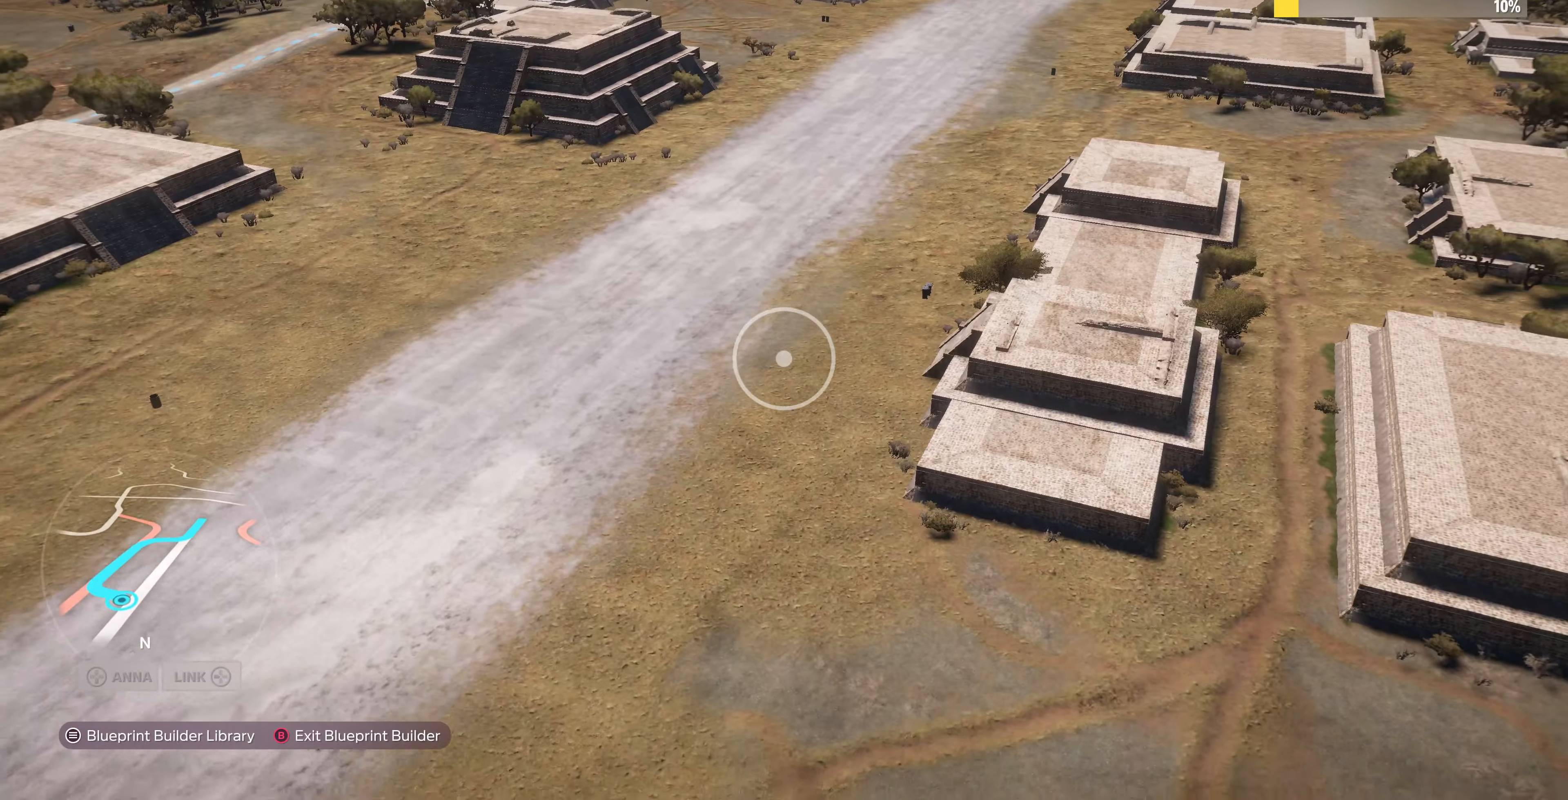
{"buttons": [], "left_stick": "down", "right_stick": "center", "events": []}
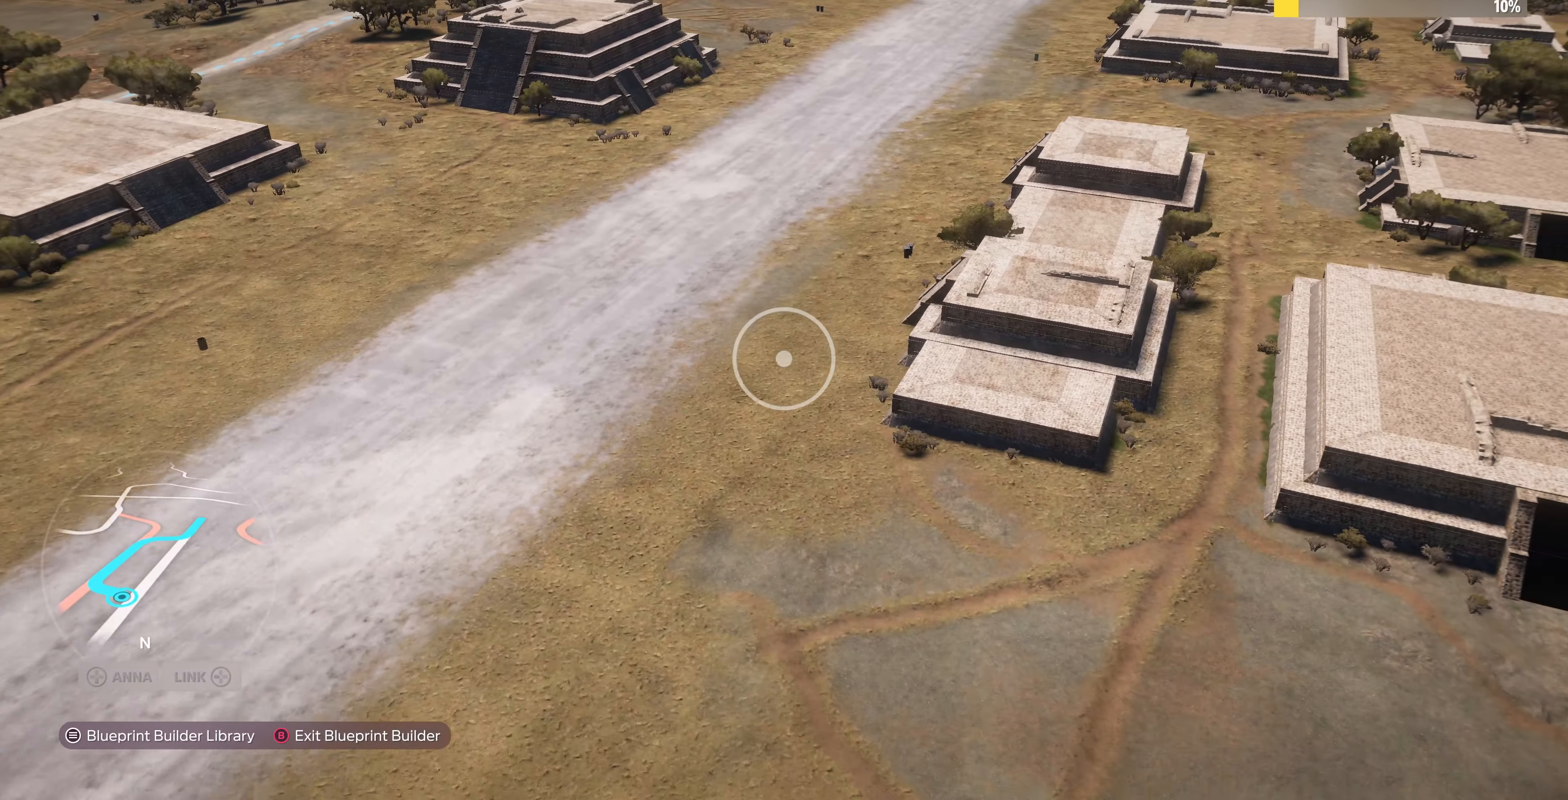
{"buttons": [], "left_stick": "down", "right_stick": "center", "events": []}
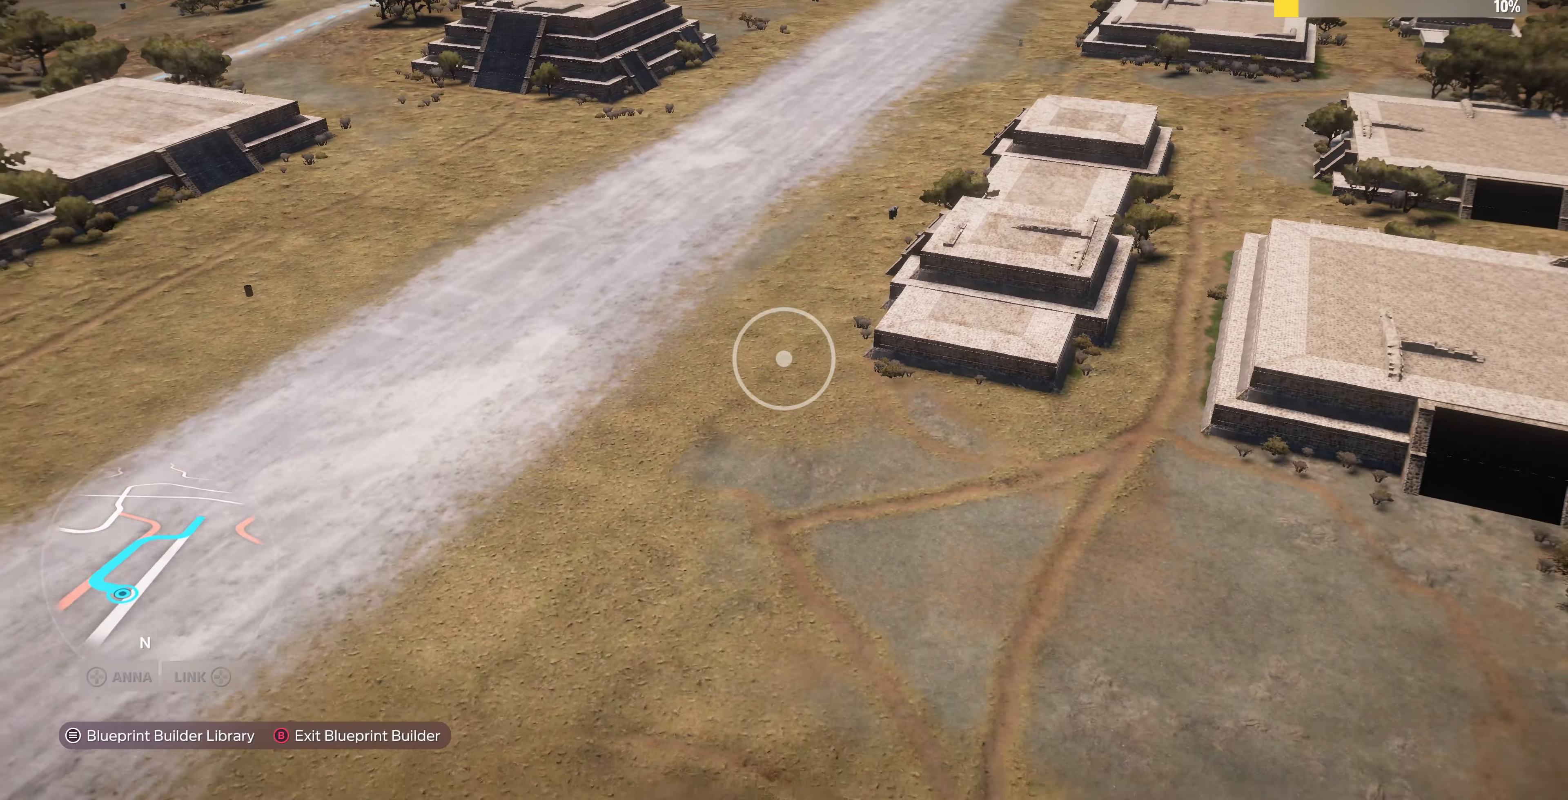
{"buttons": [], "left_stick": "up", "right_stick": "center", "events": [[333, "left_stick", "center"], [400, "left_stick", "up"]]}
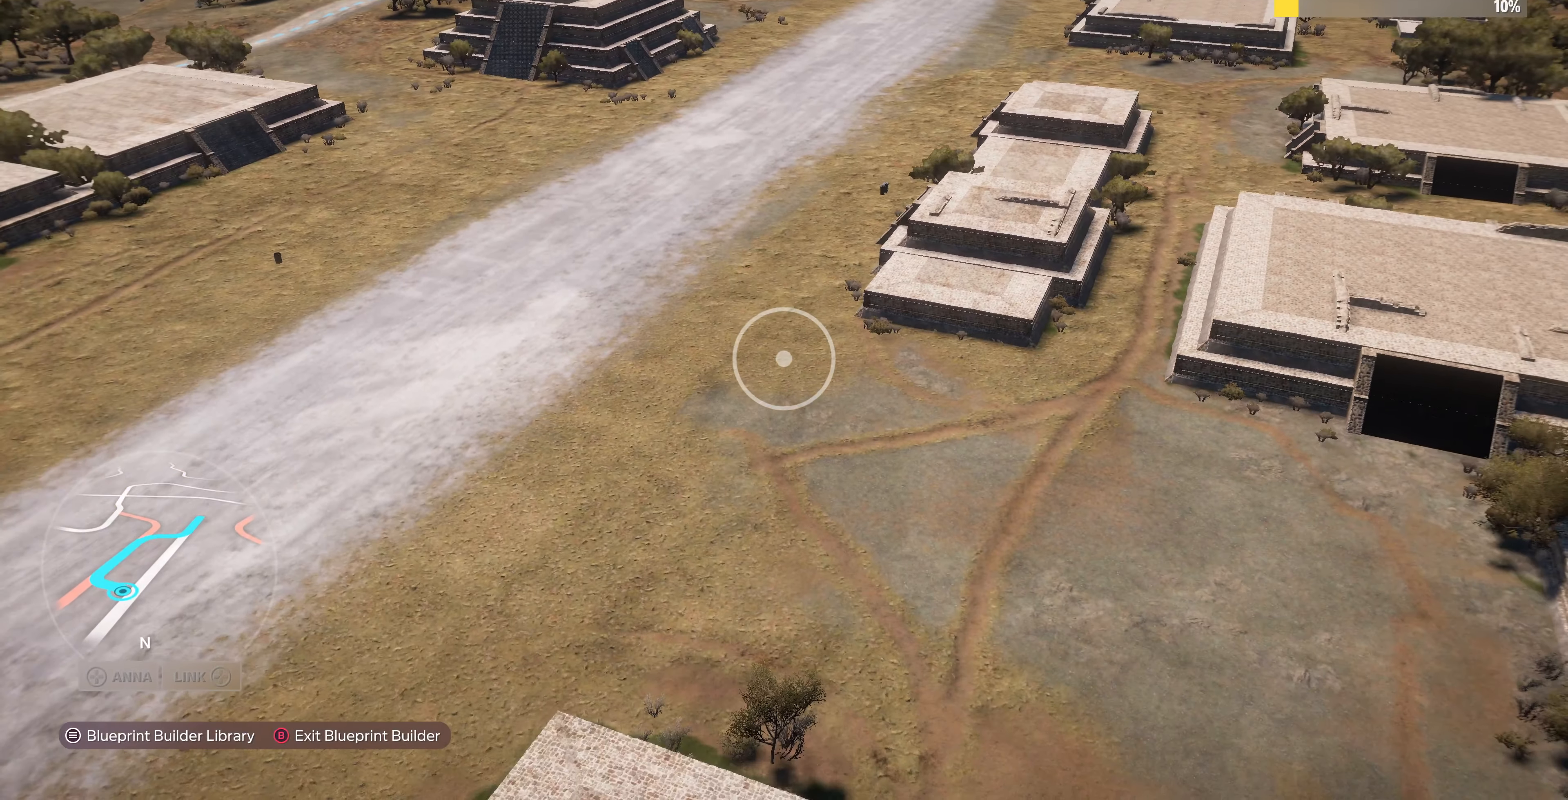
{"buttons": [], "left_stick": "up", "right_stick": "center", "events": []}
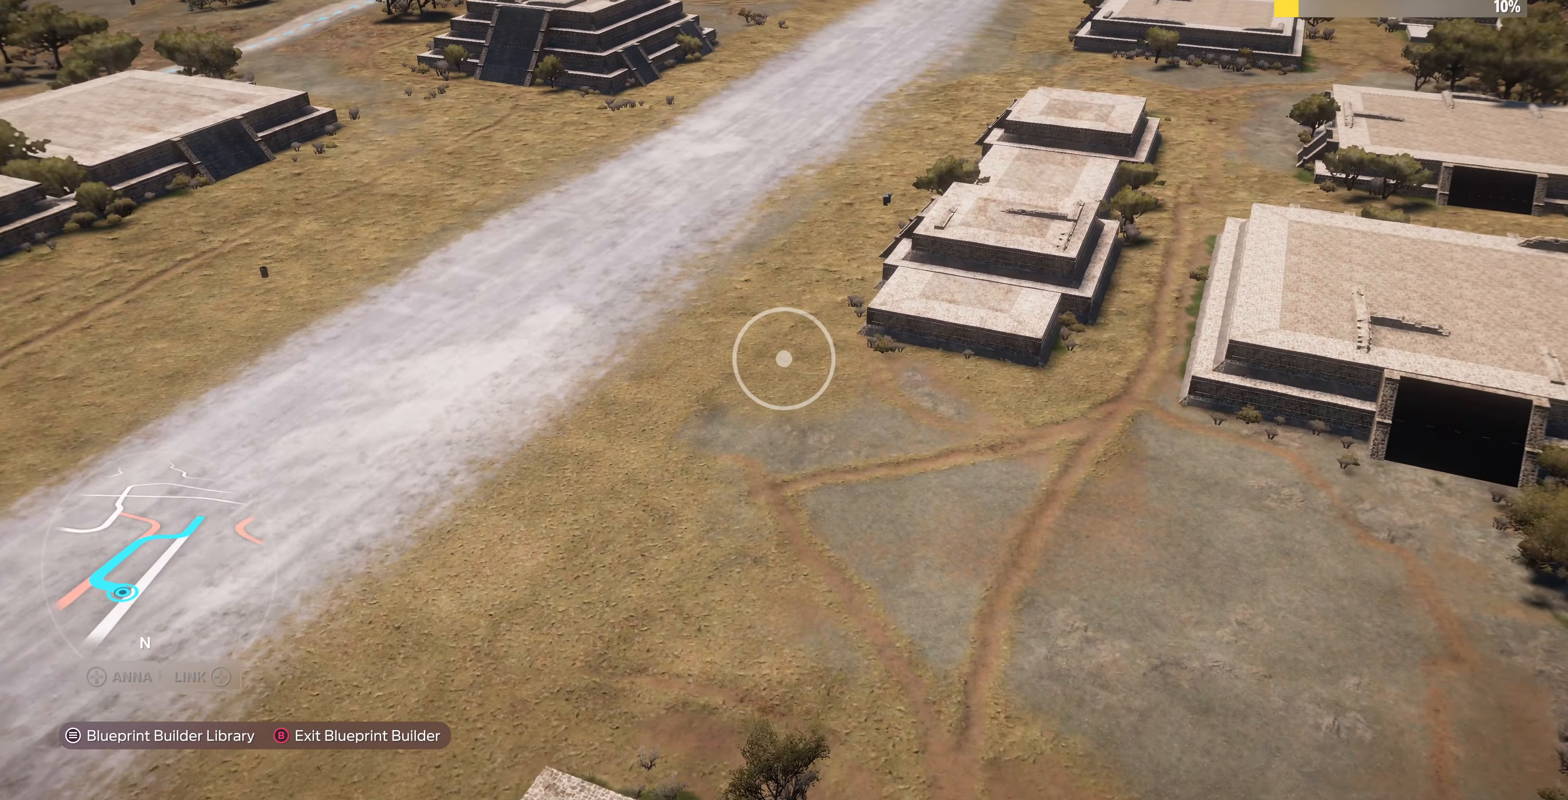
{"buttons": [], "left_stick": "up", "right_stick": "center", "events": []}
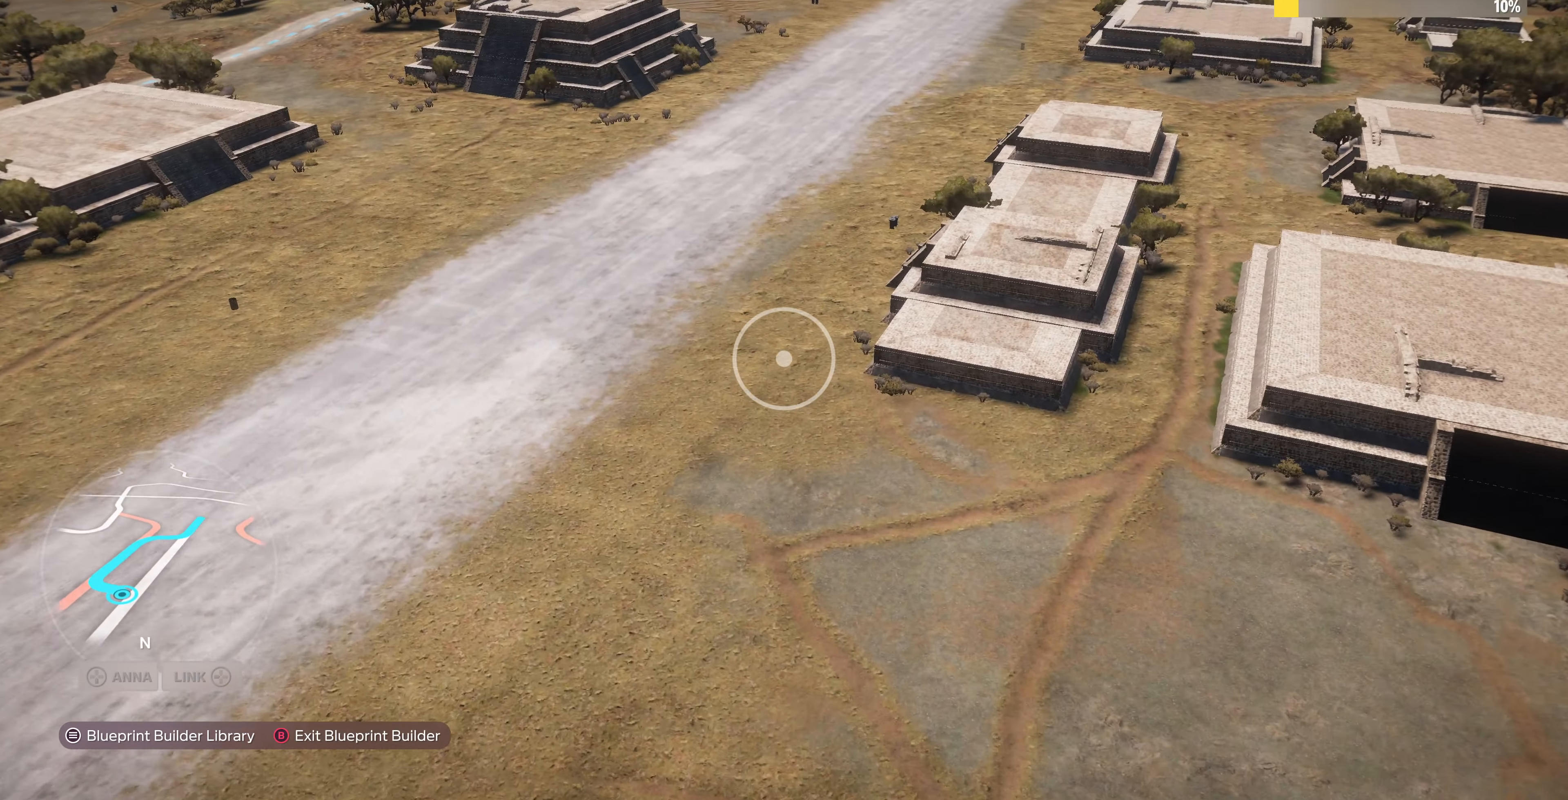
{"buttons": [], "left_stick": "up", "right_stick": "up-right", "events": [[366, "right_stick", "up"], [433, "right_stick", "up-right"]]}
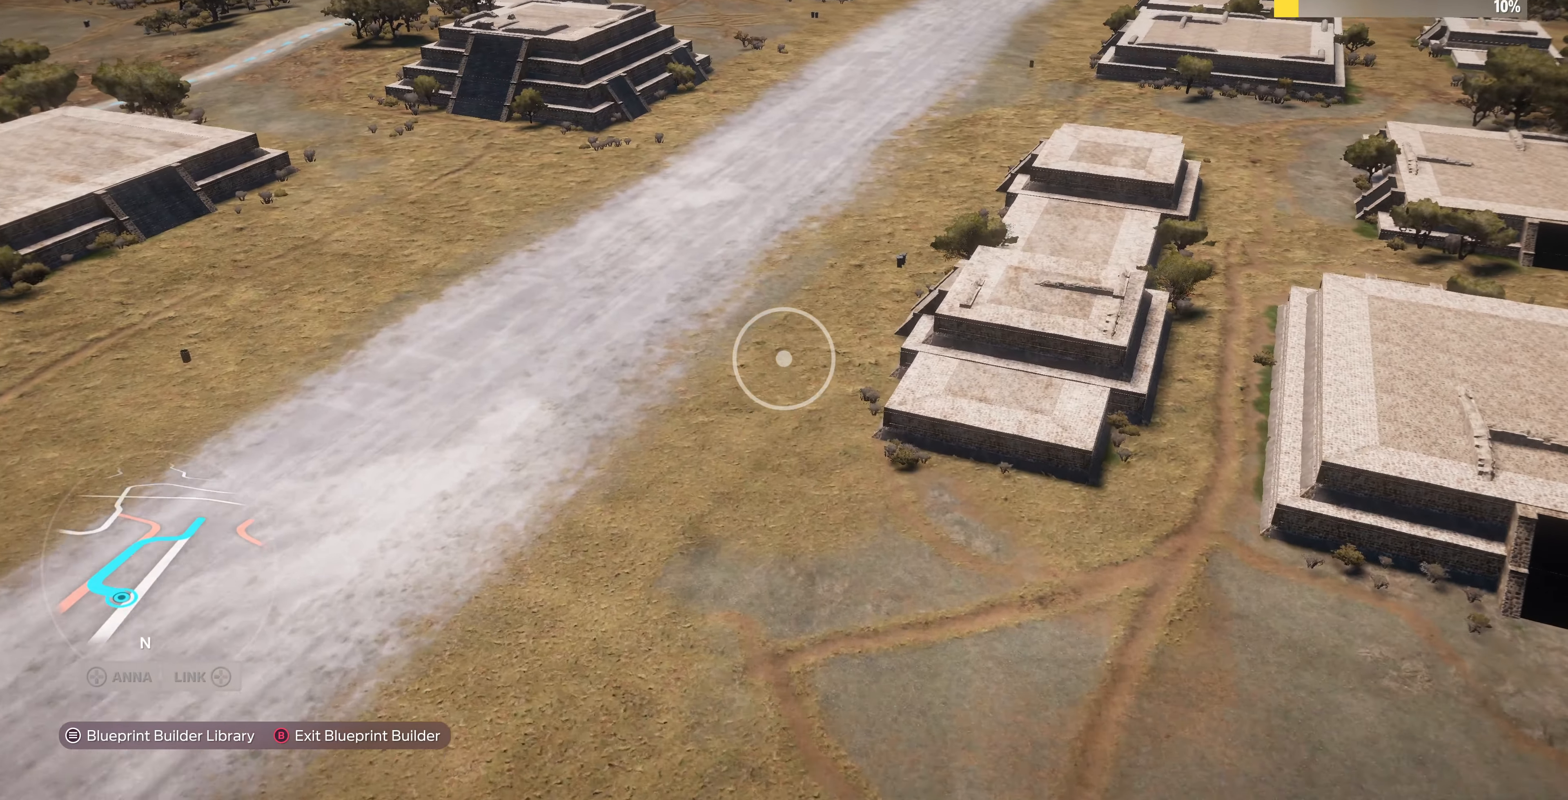
{"buttons": [], "left_stick": "up", "right_stick": "center", "events": [[166, "right_stick", "center"]]}
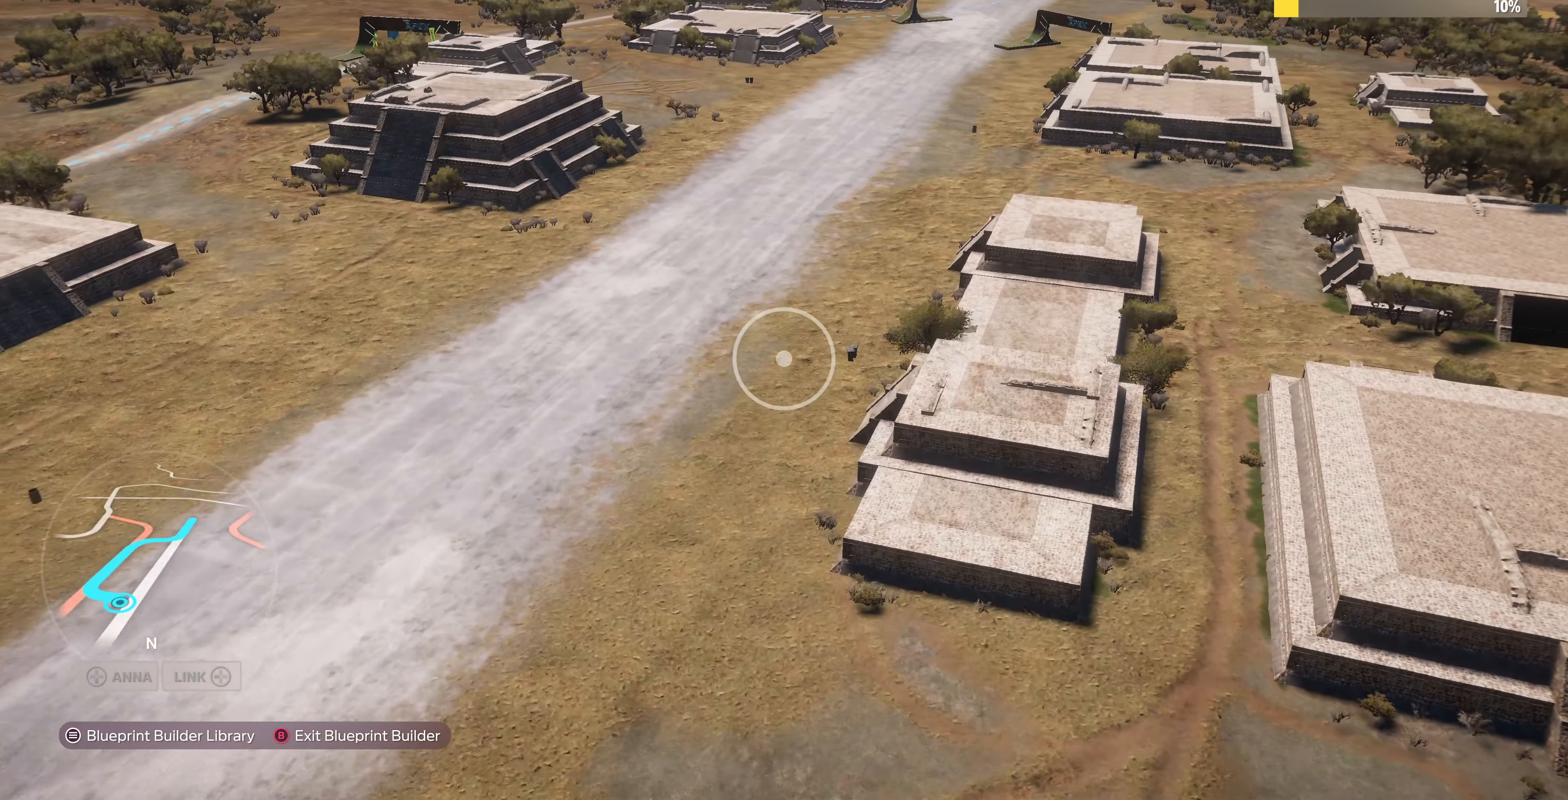
{"buttons": [], "left_stick": "center", "right_stick": "center", "events": [[133, "left_stick", "center"]]}
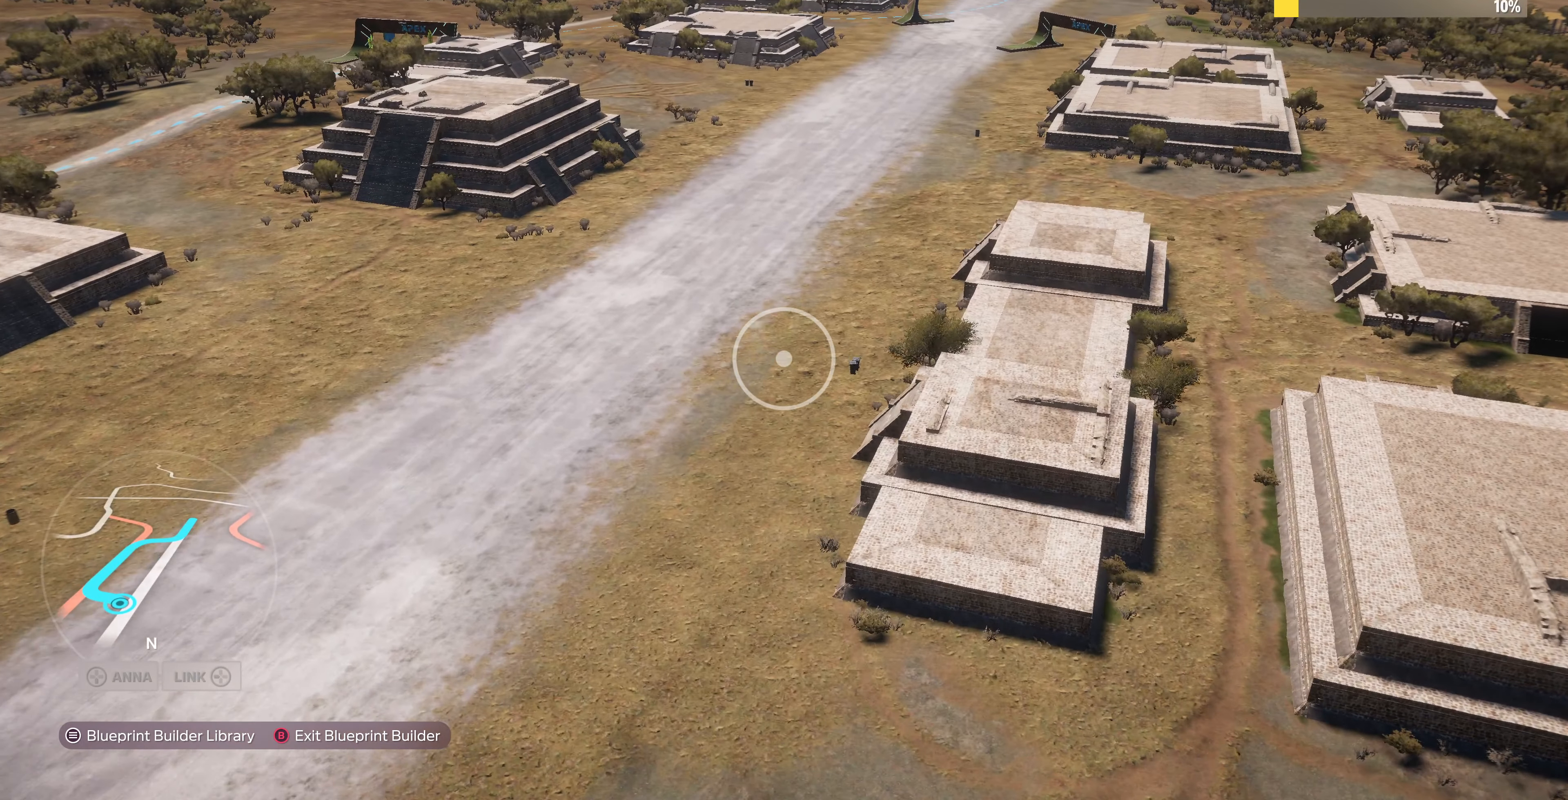
{"buttons": [], "left_stick": "center", "right_stick": "center", "events": []}
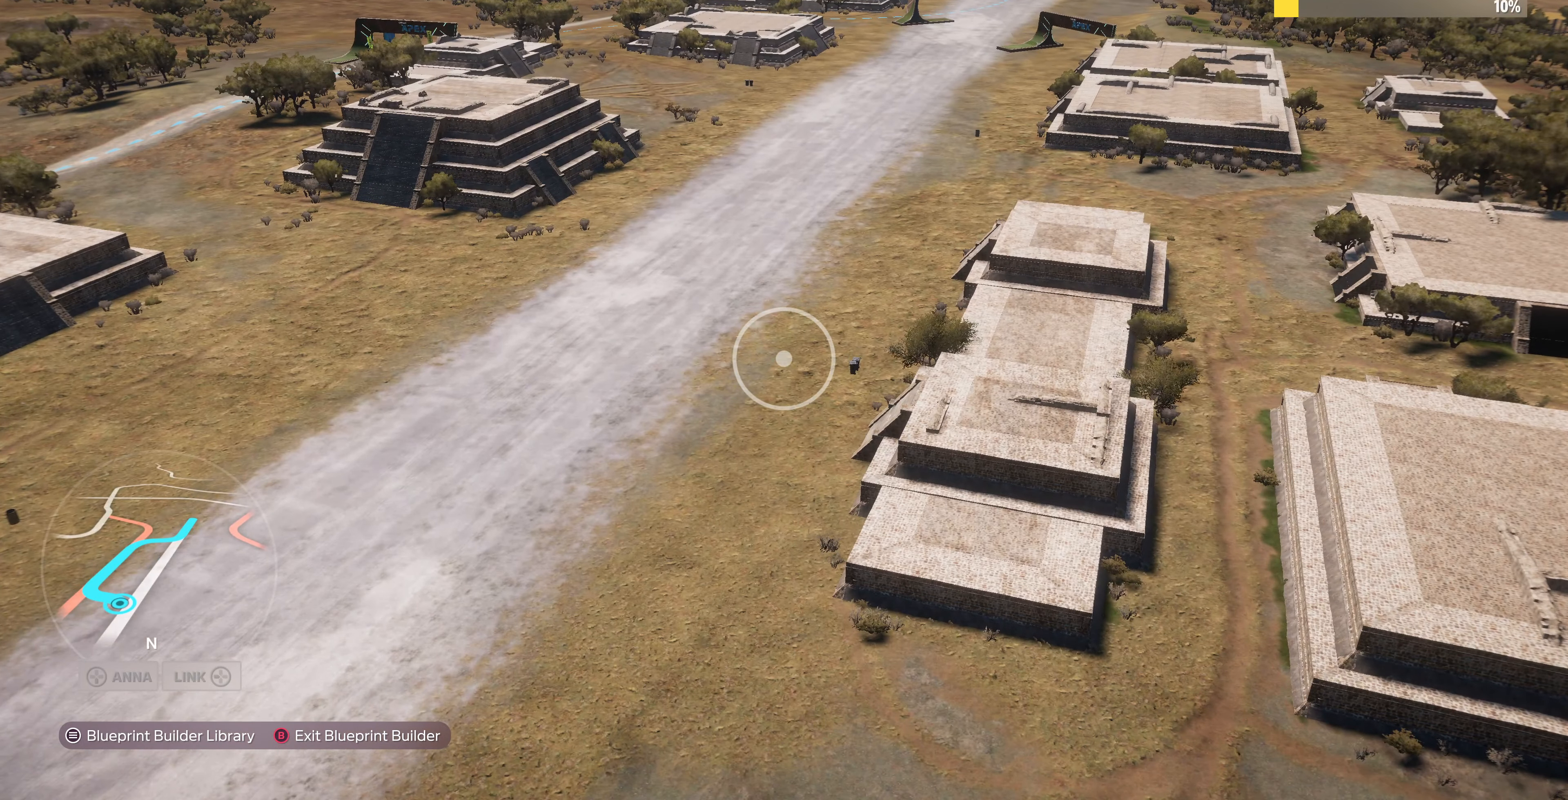
{"buttons": [], "left_stick": "center", "right_stick": "center", "events": []}
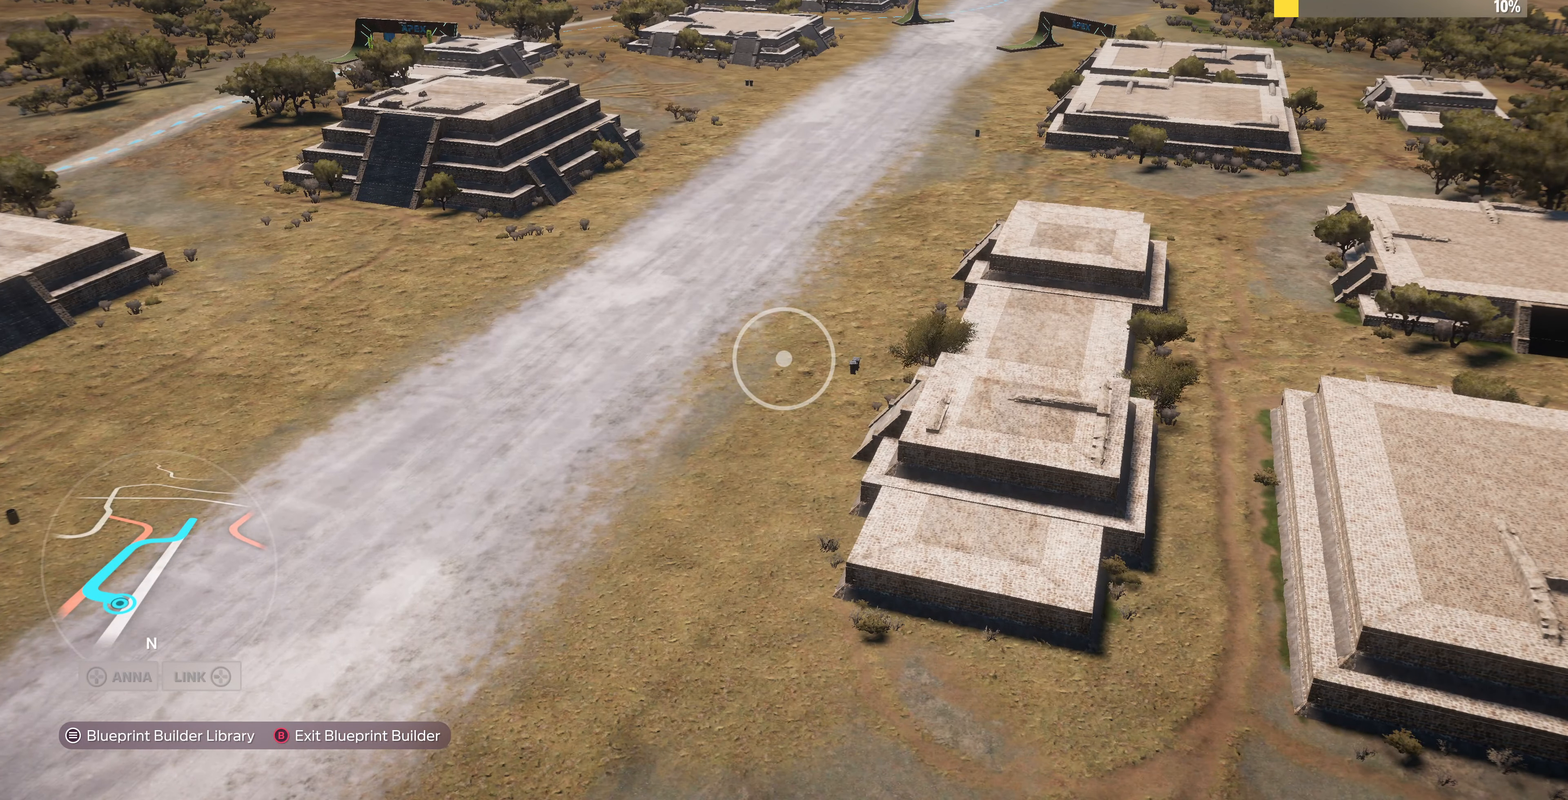
{"buttons": [], "left_stick": "center", "right_stick": "center", "events": []}
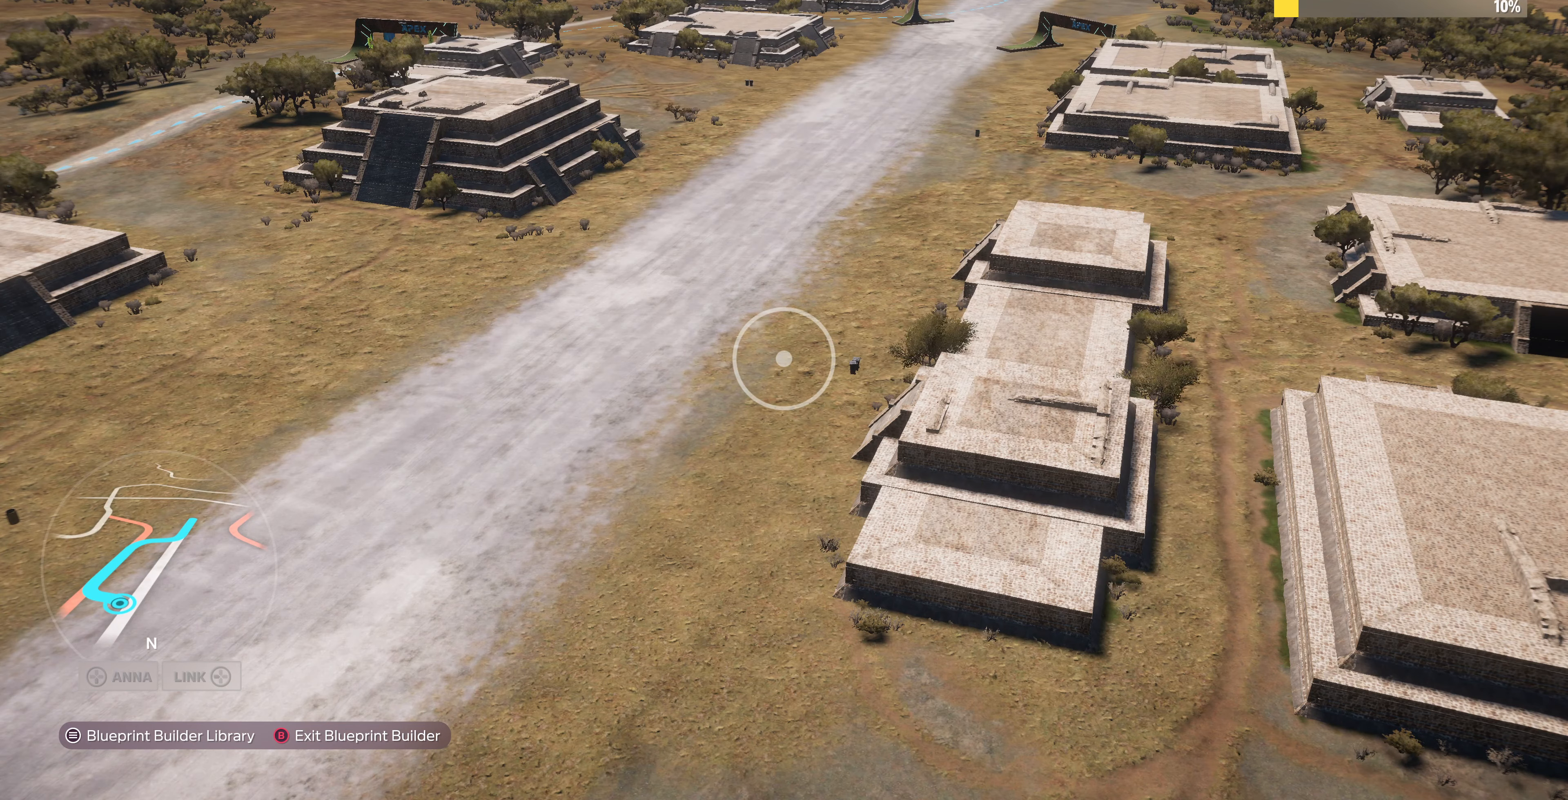
{"buttons": [], "left_stick": "center", "right_stick": "center", "events": []}
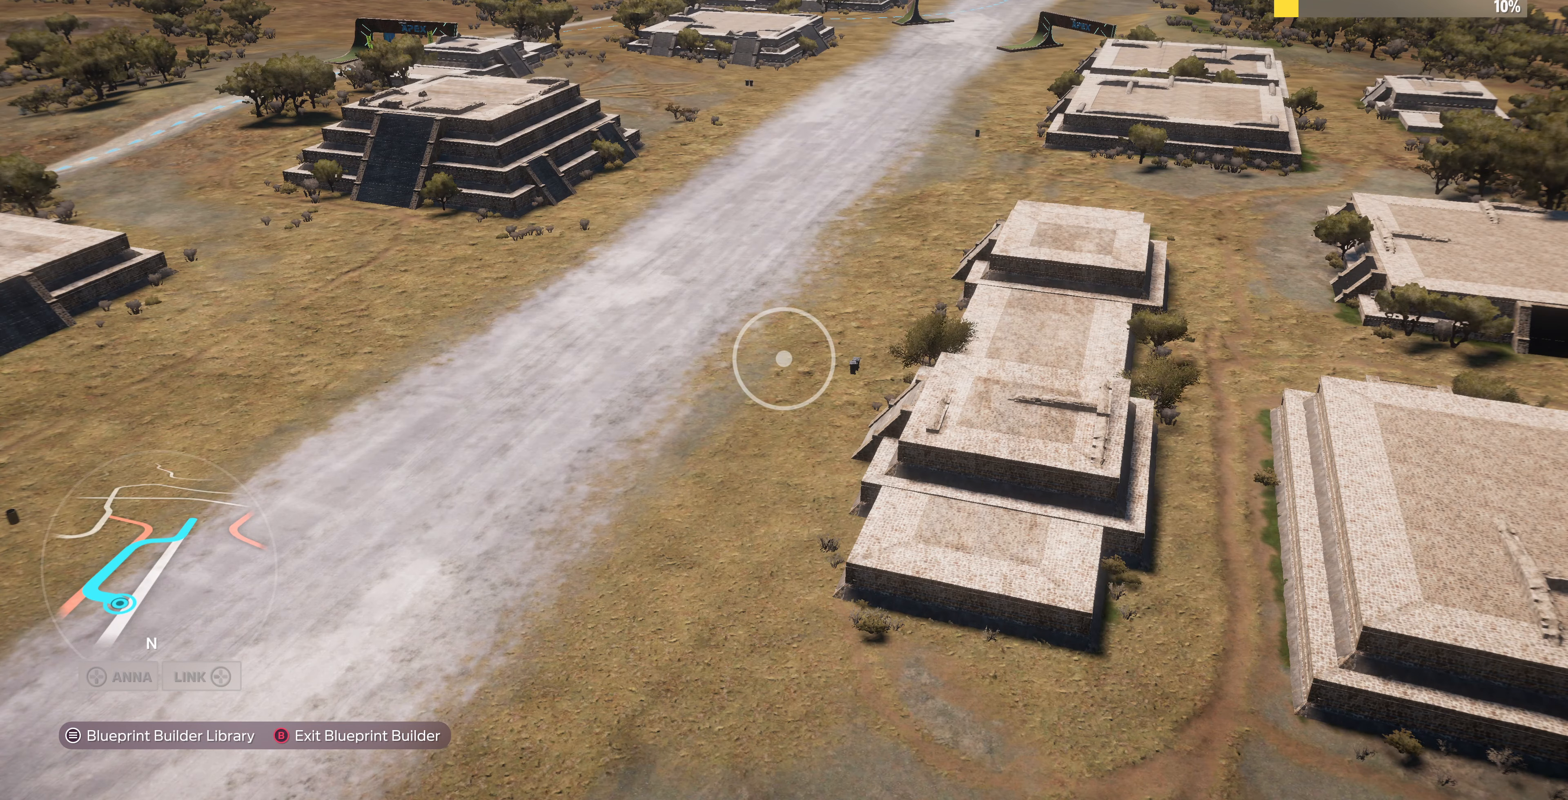
{"buttons": [], "left_stick": "center", "right_stick": "center", "events": []}
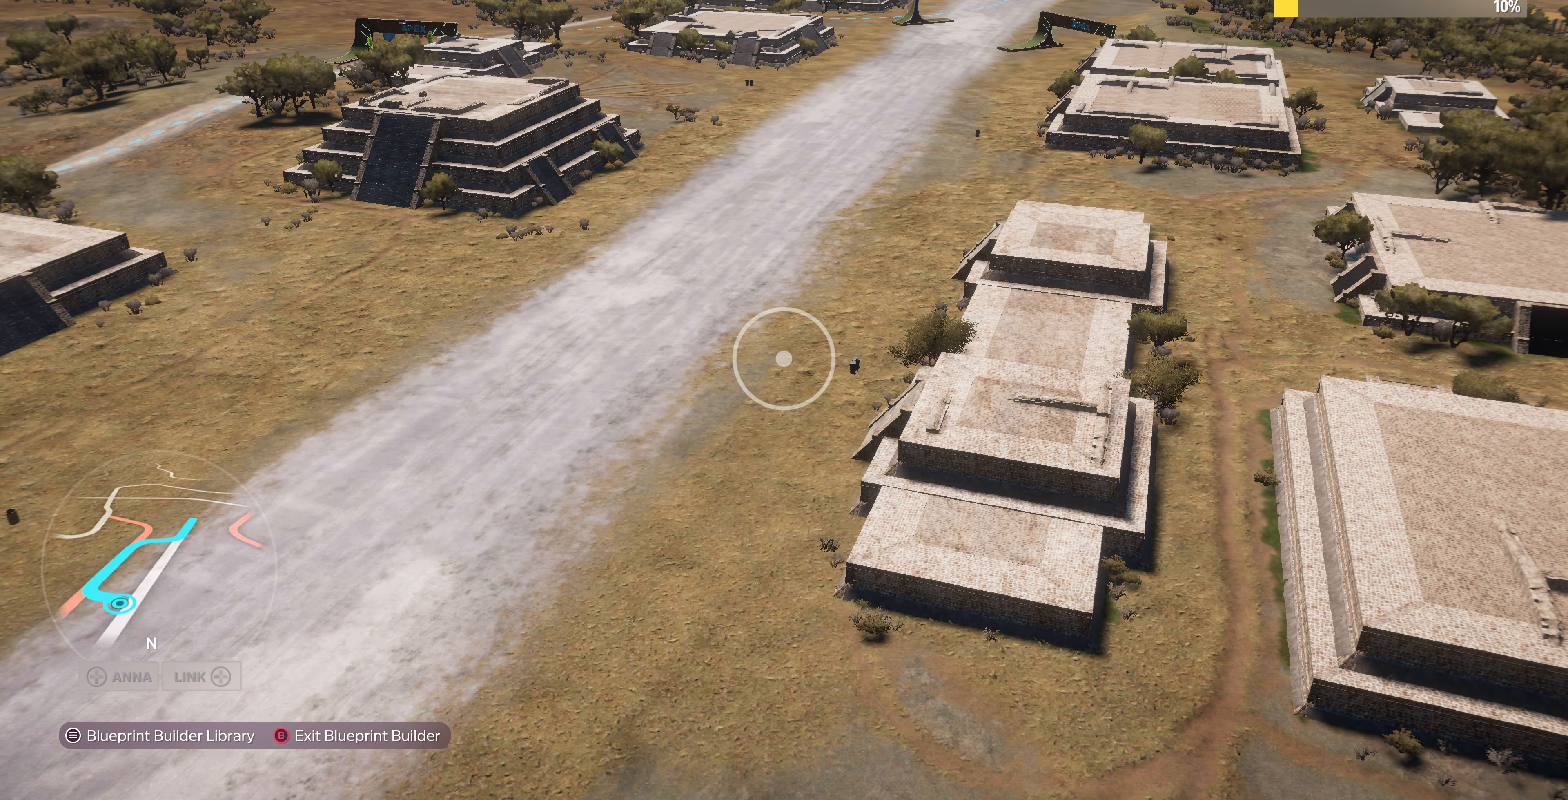
{"buttons": [], "left_stick": "up", "right_stick": "center", "events": [[400, "left_stick", "up"]]}
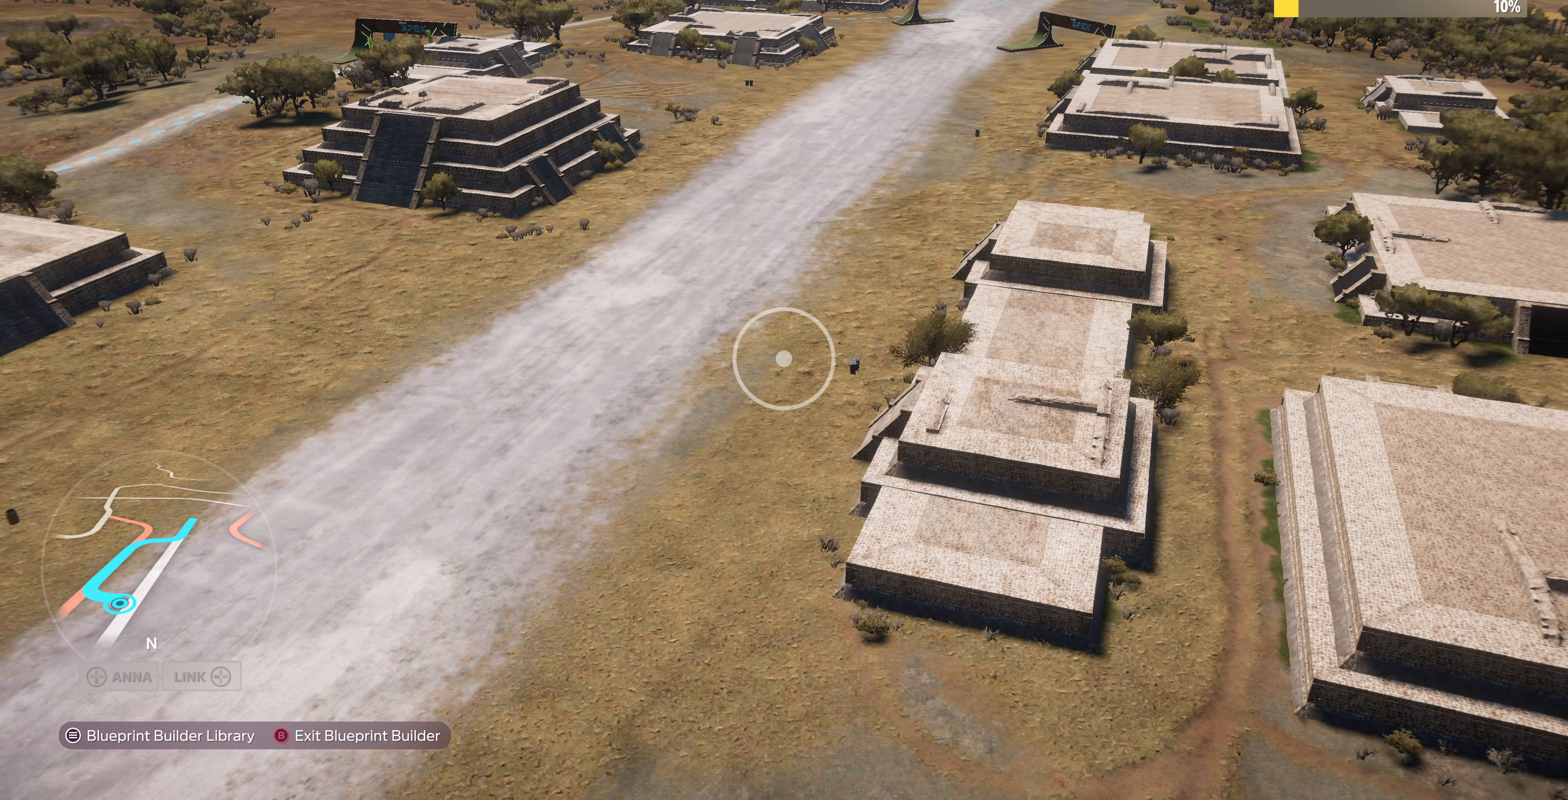
{"buttons": [], "left_stick": "up-right", "right_stick": "center", "events": [[234, "left_stick", "up-right"]]}
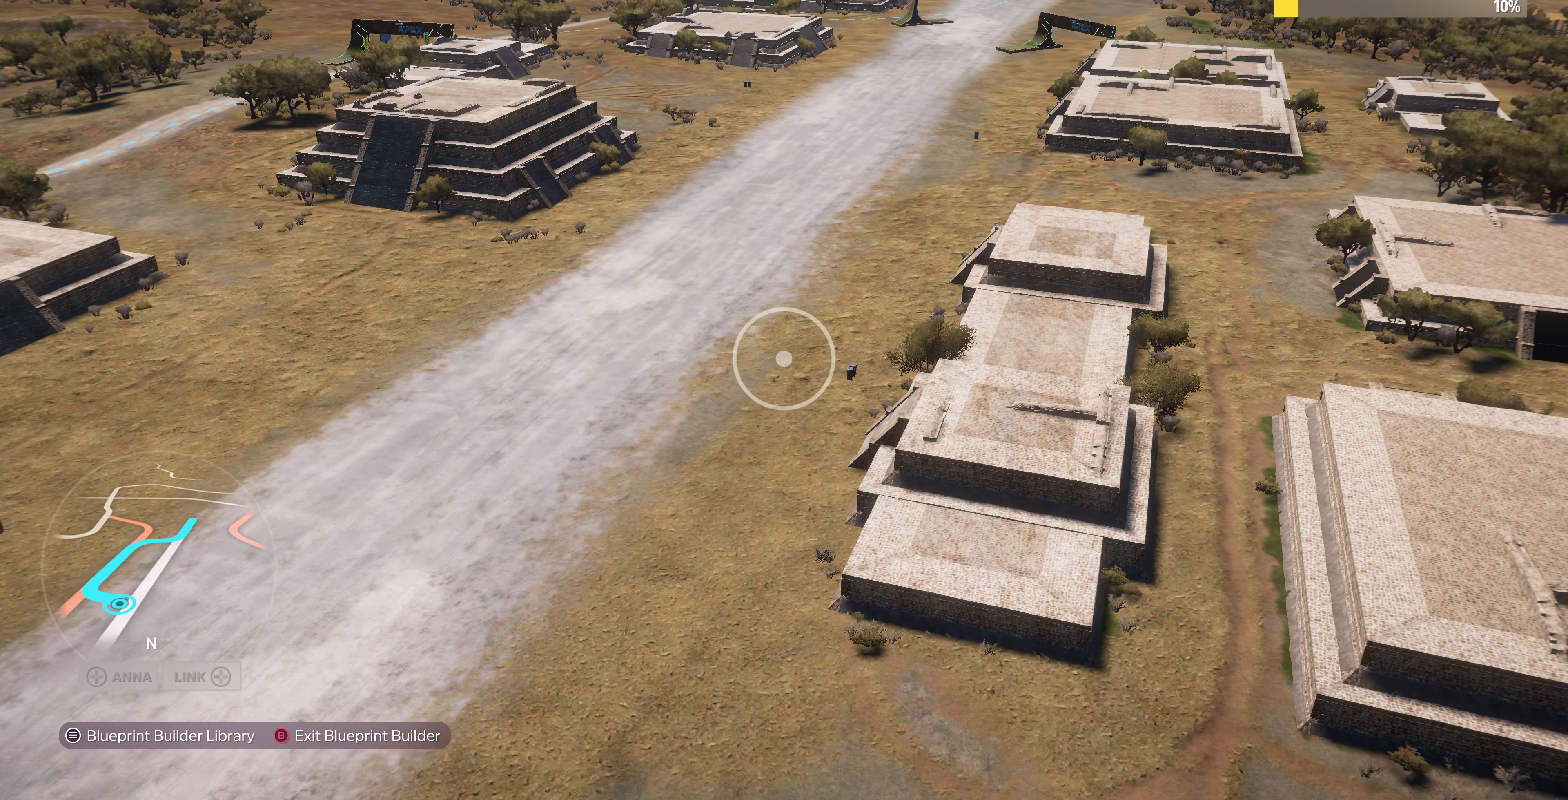
{"buttons": [], "left_stick": "up", "right_stick": "center", "events": [[434, "left_stick", "up"]]}
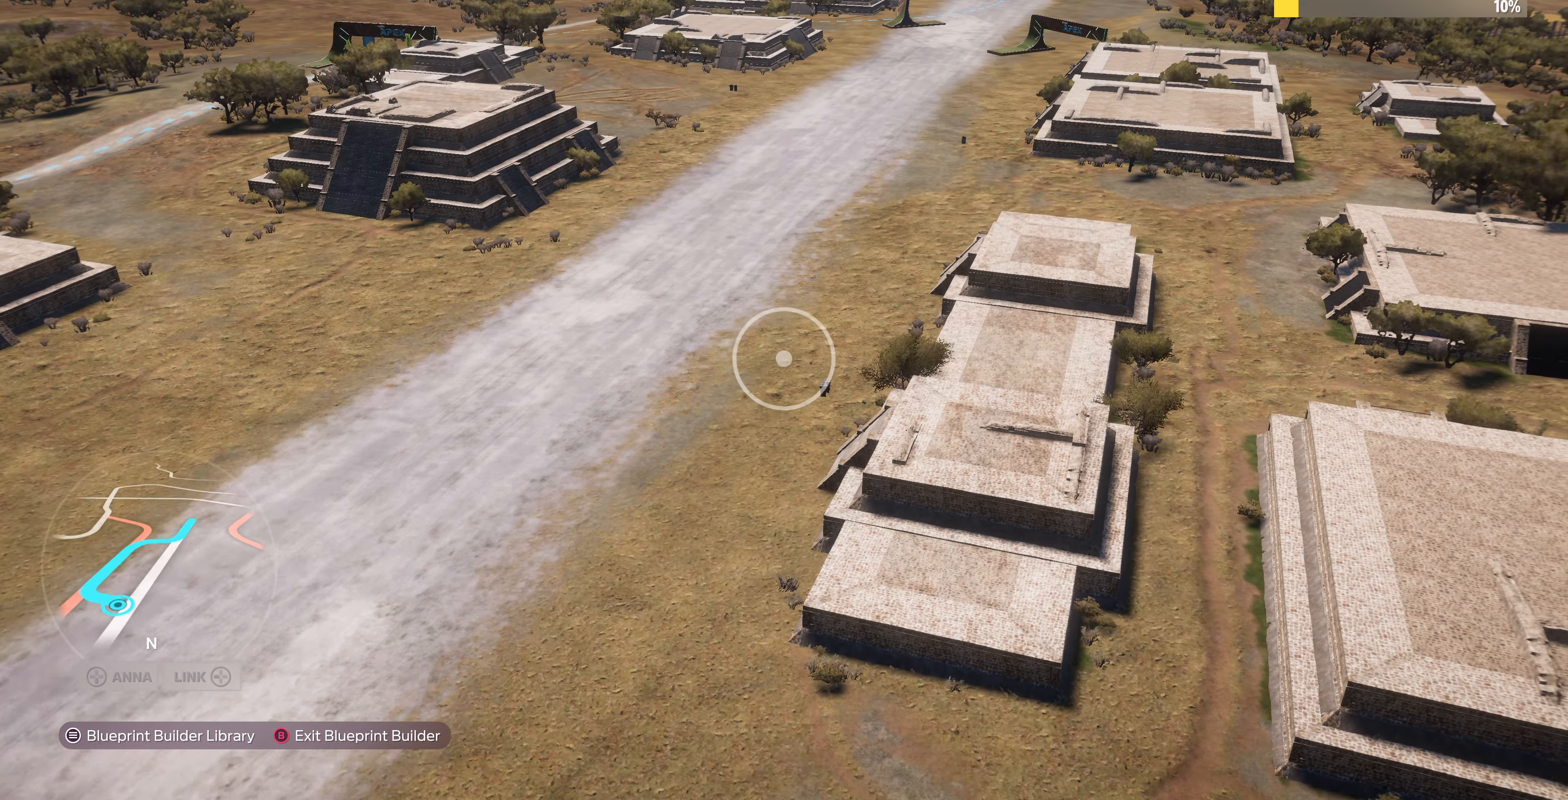
{"buttons": [], "left_stick": "down-left", "right_stick": "center", "events": [[200, "left_stick", "down-left"]]}
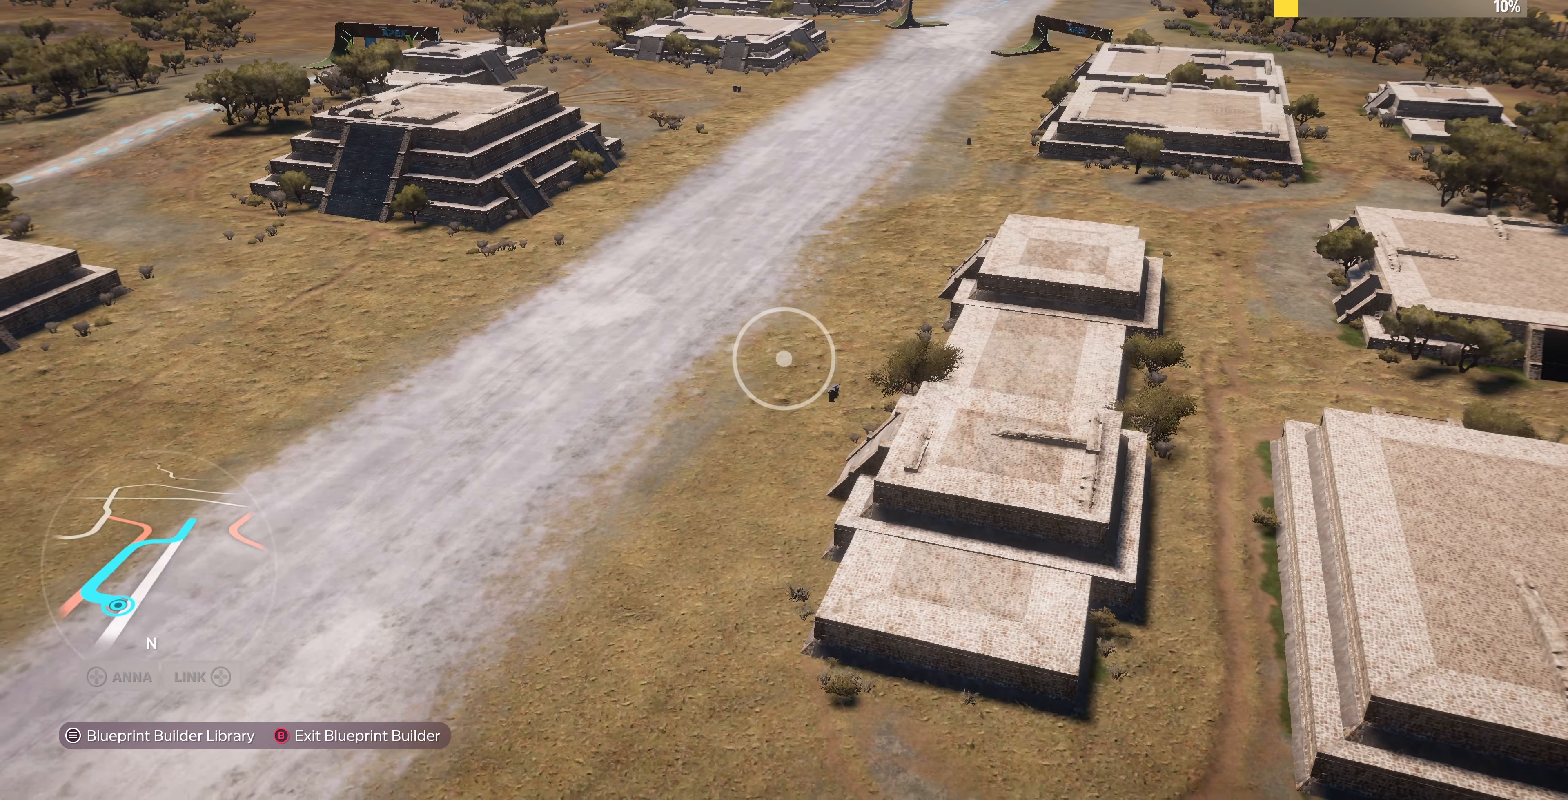
{"buttons": [], "left_stick": "down", "right_stick": "center", "events": [[267, "left_stick", "down"]]}
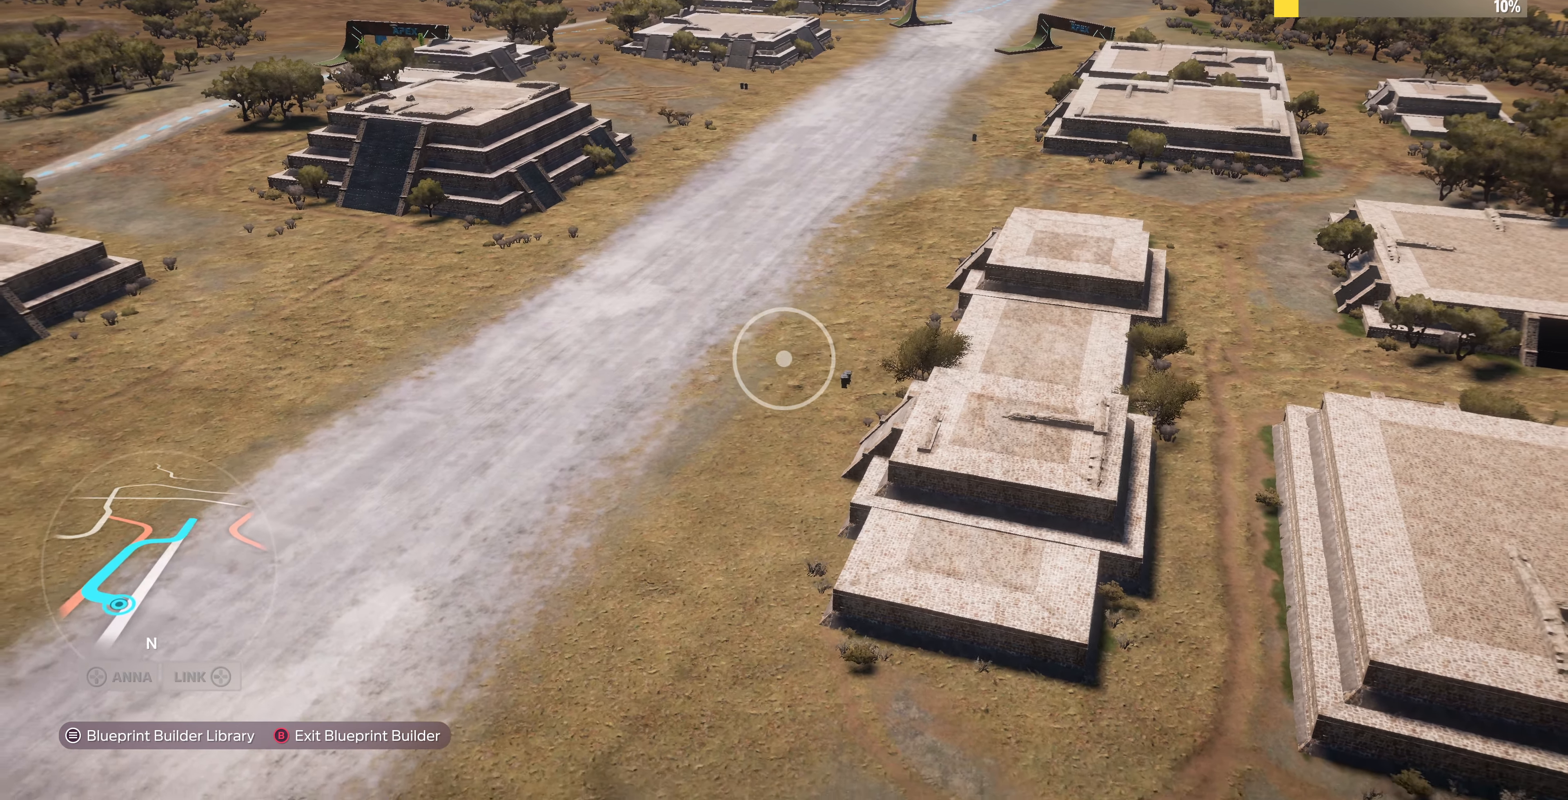
{"buttons": [], "left_stick": "down", "right_stick": "left", "events": [[34, "right_stick", "up-left"], [100, "right_stick", "left"], [334, "right_stick", "center"], [434, "right_stick", "left"]]}